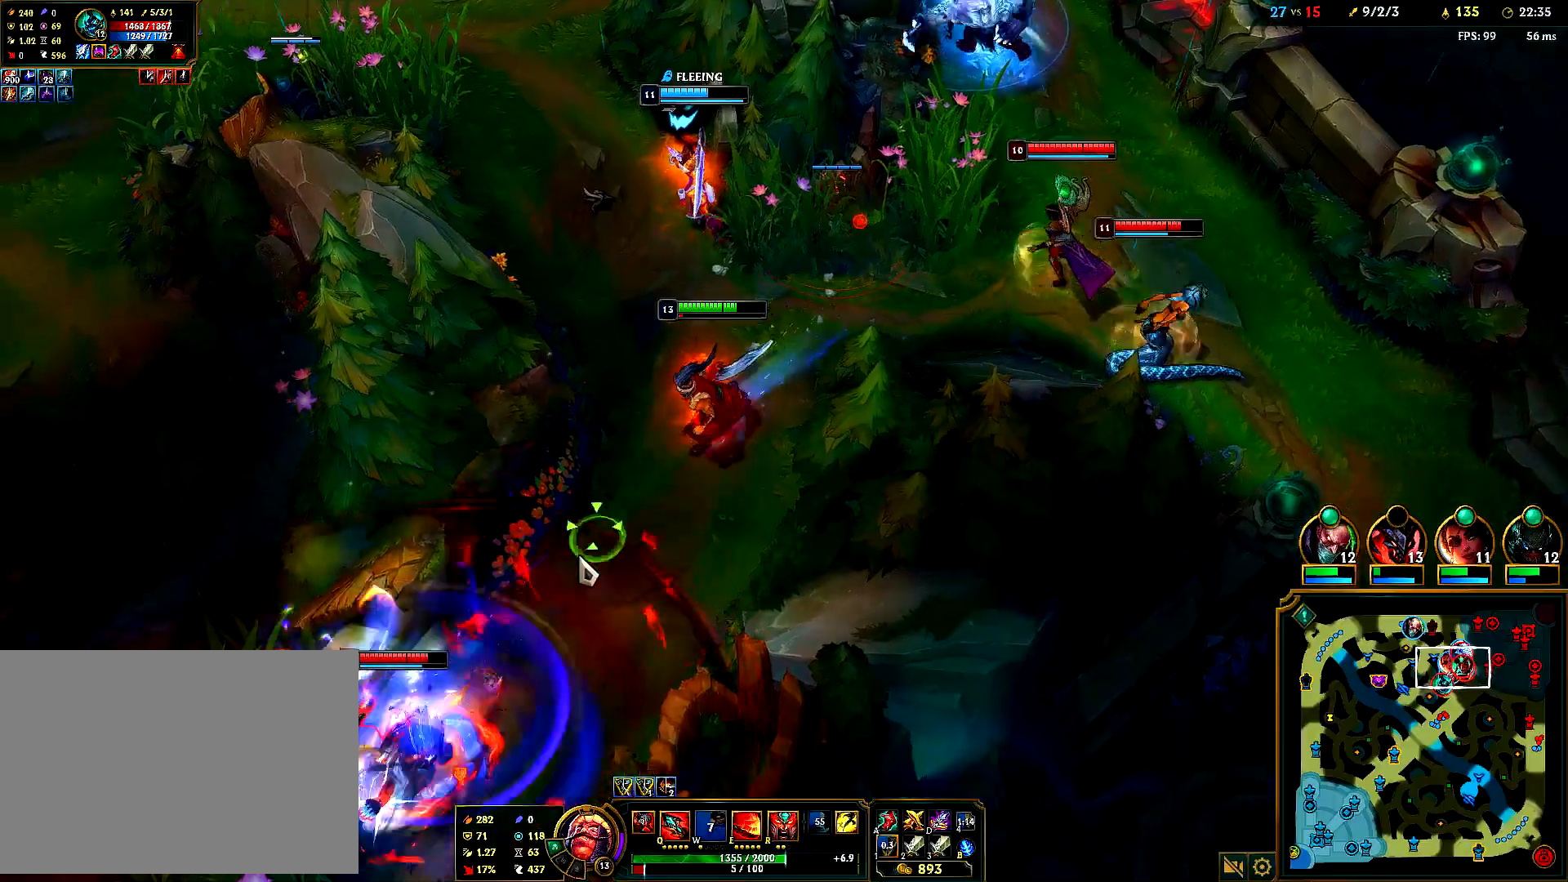
Gameplay with keyboard and mouse; each line is a JSON object with the keys and mouse buttons held at the frame after it. "events" lists presses ("down") and releases ("up") of "1", "2", "3", "4", "5", "6", "a", "alt", "b", "c", "ctrl", "d", "e", "f", "g", "q", "r", "s", "shift", "space", "t", "tab", "tilde", "v", "w", "x", "z", "mouse_left", "mouse_right", "mouse_mb4" and "mouse_mb5" between this image and that frame as [ms after this image, input, new state], when the widget could be followed in between. "mouse_left", "mouse_right", "mouse_mb4", "mouse_mb5" = the "left", "right", "mb4", "mb5" buttons of the "mouse" list. No other keys are recorded. Mouse movement is not recorded. Not read: mouse_wheel.
{"keys": [], "mouse": ["right"], "events": [[33, "mouse_right", "up"], [117, "mouse_right", "down"], [233, "mouse_right", "up"], [317, "mouse_right", "down"], [417, "mouse_right", "up"], [500, "mouse_right", "down"]]}
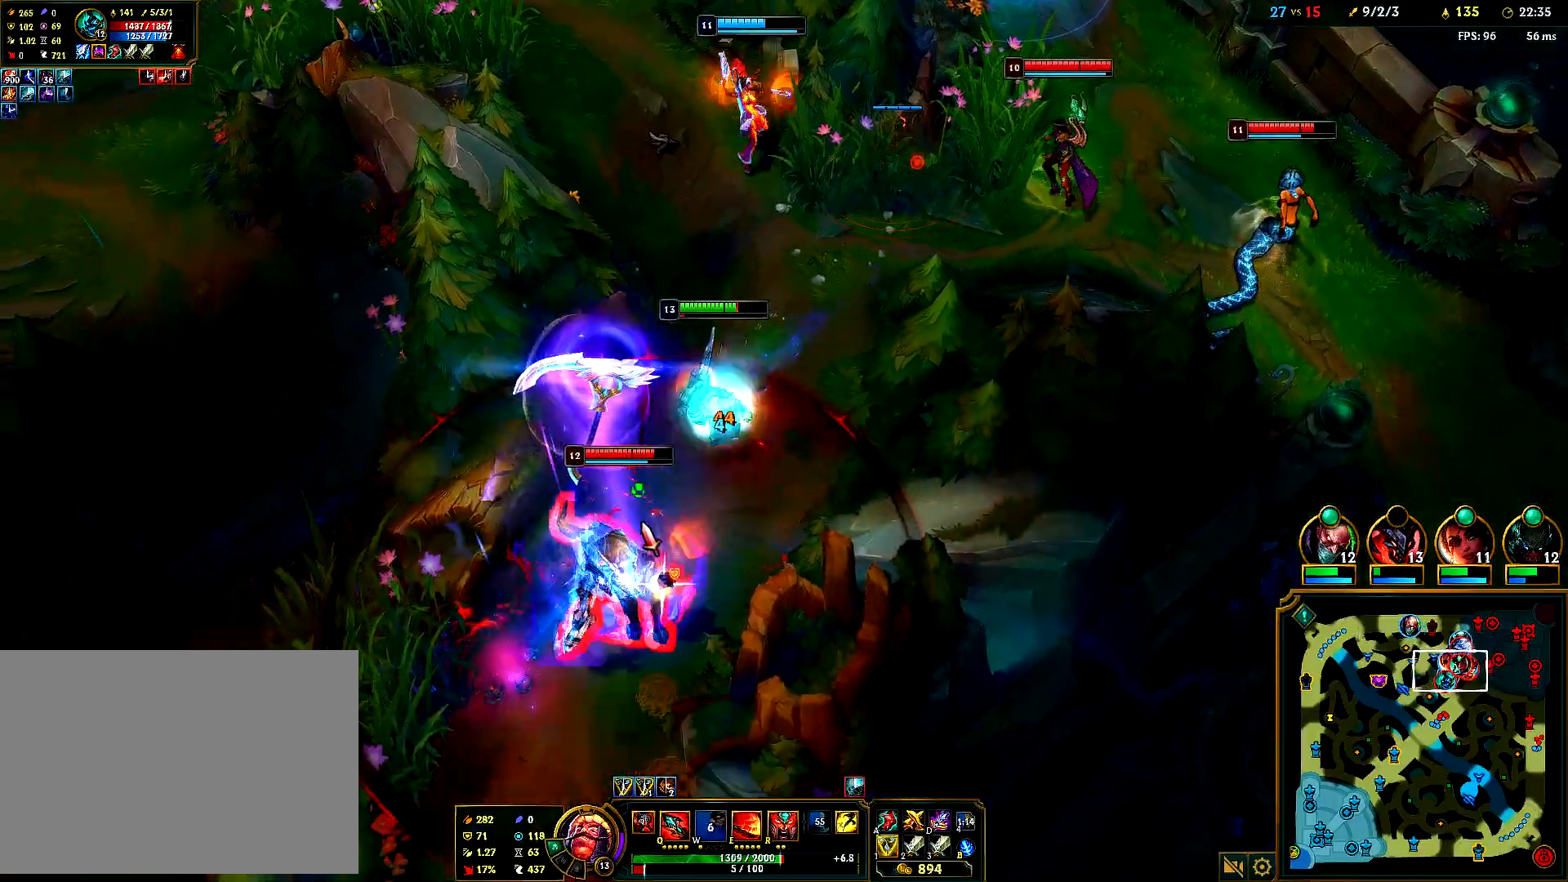
{"keys": [], "mouse": ["right"], "events": [[83, "mouse_right", "up"], [133, "mouse_right", "down"], [250, "mouse_right", "up"], [300, "mouse_right", "down"], [417, "mouse_right", "up"], [483, "mouse_right", "down"]]}
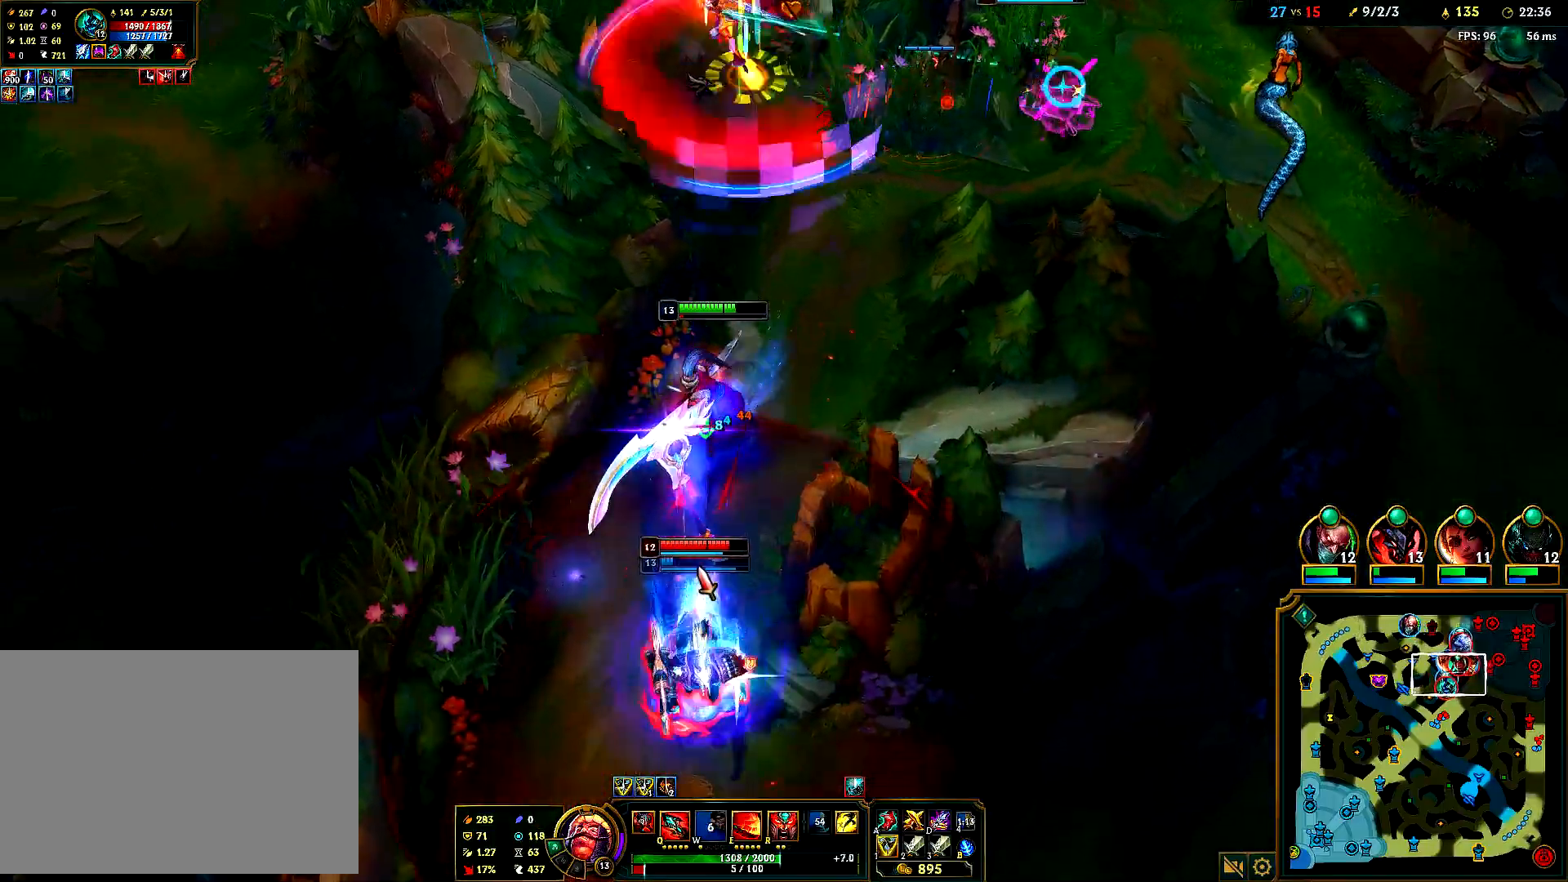
{"keys": [], "mouse": [], "events": [[100, "mouse_right", "up"], [200, "mouse_right", "down"], [317, "mouse_right", "up"], [383, "mouse_right", "down"], [500, "mouse_right", "up"]]}
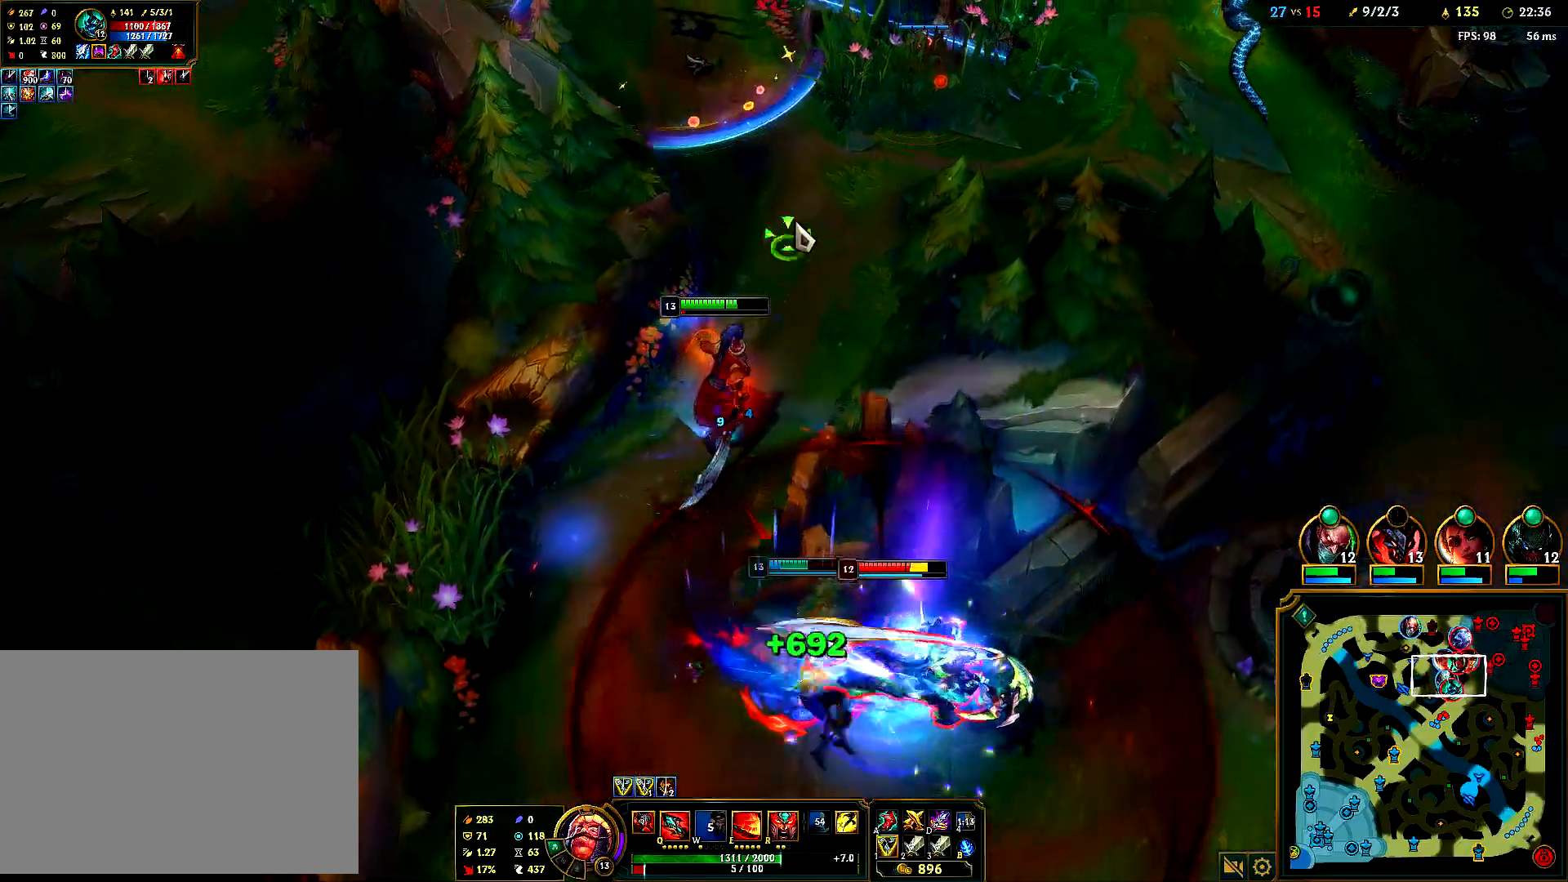
{"keys": [], "mouse": ["right"], "events": [[50, "mouse_right", "down"], [217, "mouse_right", "up"], [267, "mouse_right", "down"], [400, "mouse_right", "up"], [467, "mouse_right", "down"]]}
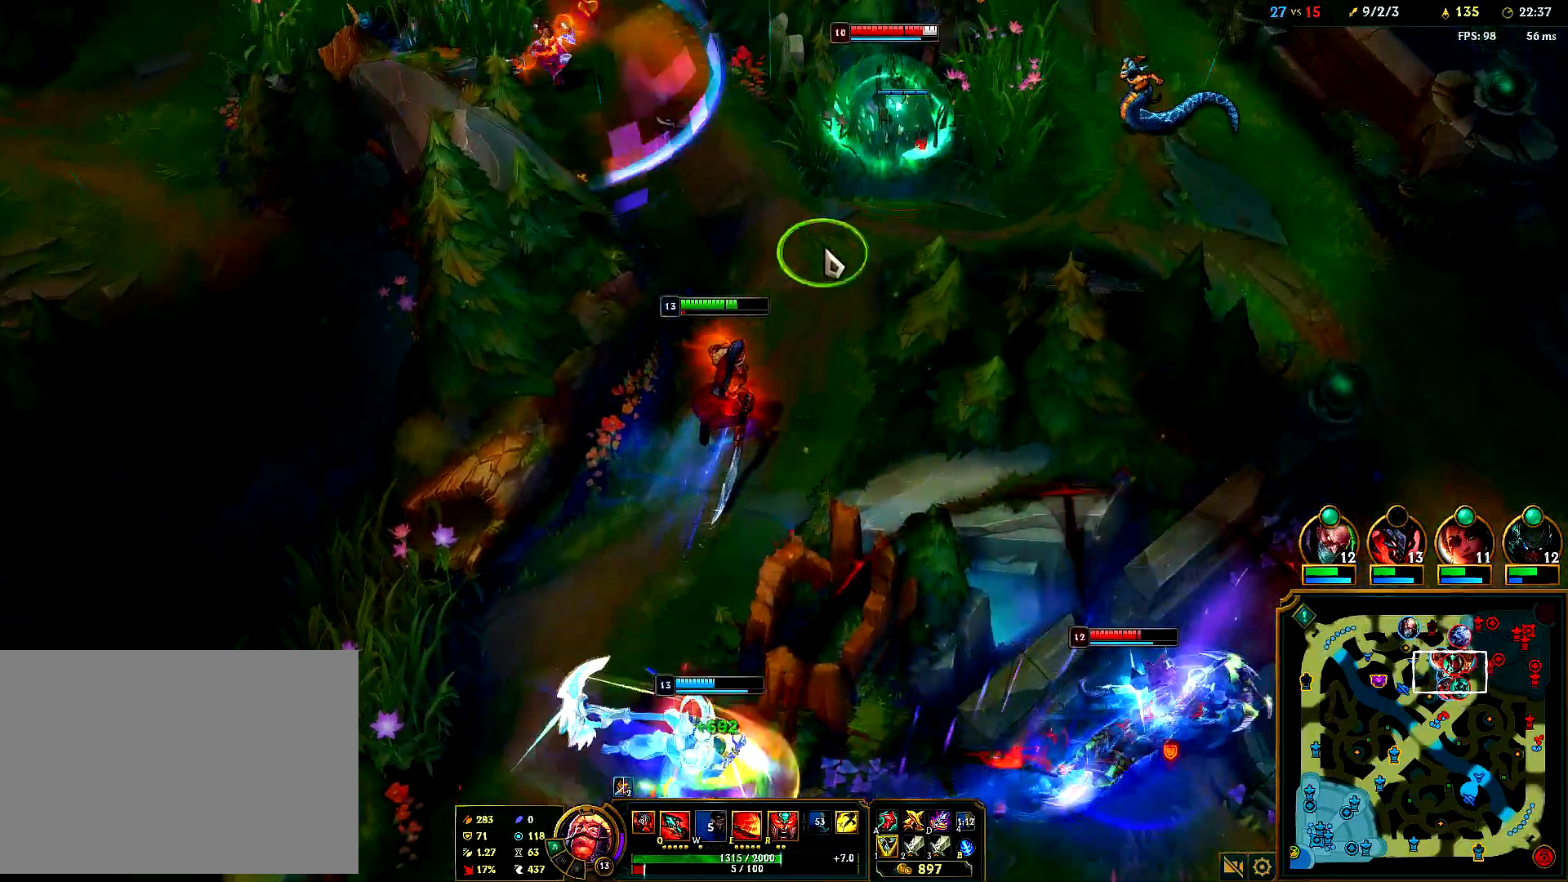
{"keys": [], "mouse": [], "events": [[117, "mouse_right", "up"], [167, "mouse_right", "down"], [333, "mouse_right", "up"], [367, "w", "down"], [383, "mouse_right", "down"], [450, "w", "up"], [500, "mouse_right", "up"]]}
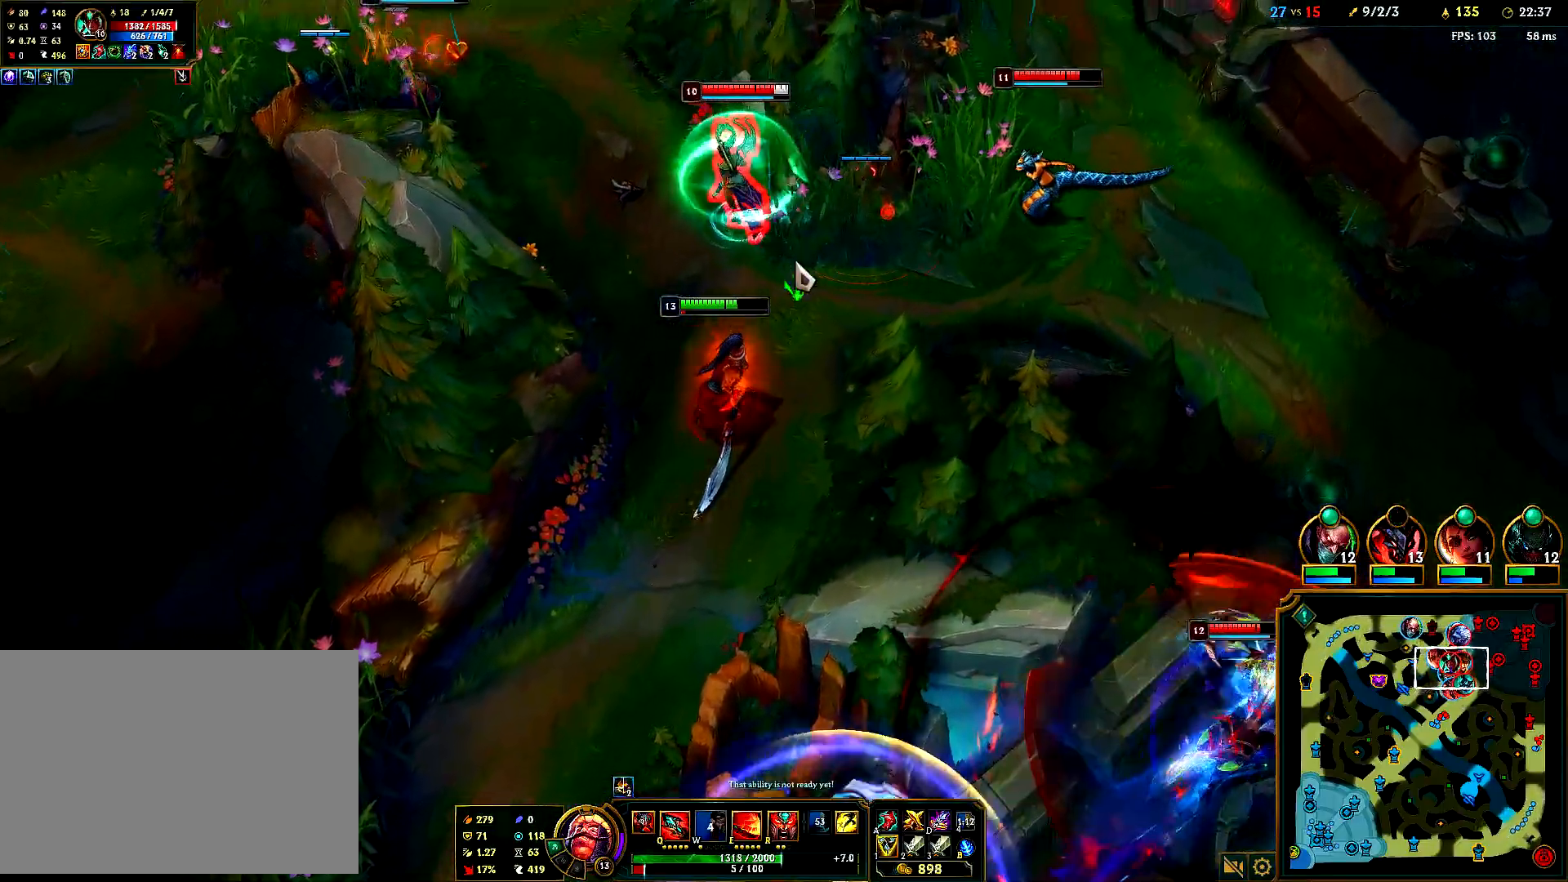
{"keys": [], "mouse": ["right"], "events": [[50, "mouse_right", "down"], [67, "w", "down"], [167, "w", "up"], [183, "mouse_right", "up"], [233, "mouse_right", "down"], [383, "mouse_right", "up"], [417, "mouse_right", "down"]]}
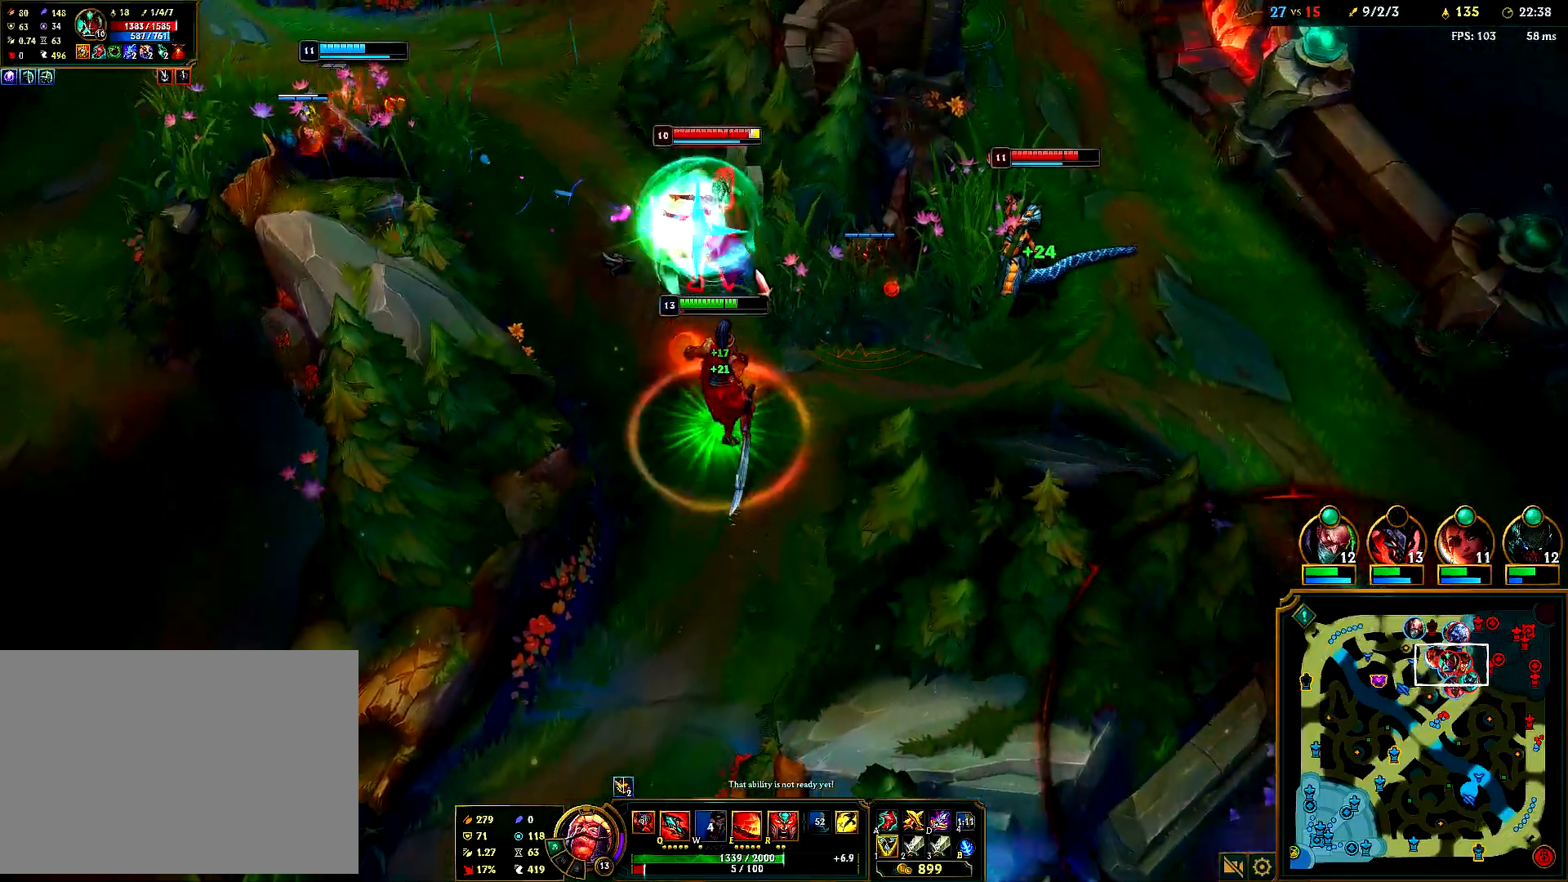
{"keys": ["e"], "mouse": [], "events": [[83, "mouse_right", "up"], [100, "mouse_right", "down"], [250, "mouse_right", "up"], [317, "mouse_right", "down"], [450, "mouse_right", "up"], [467, "e", "down"]]}
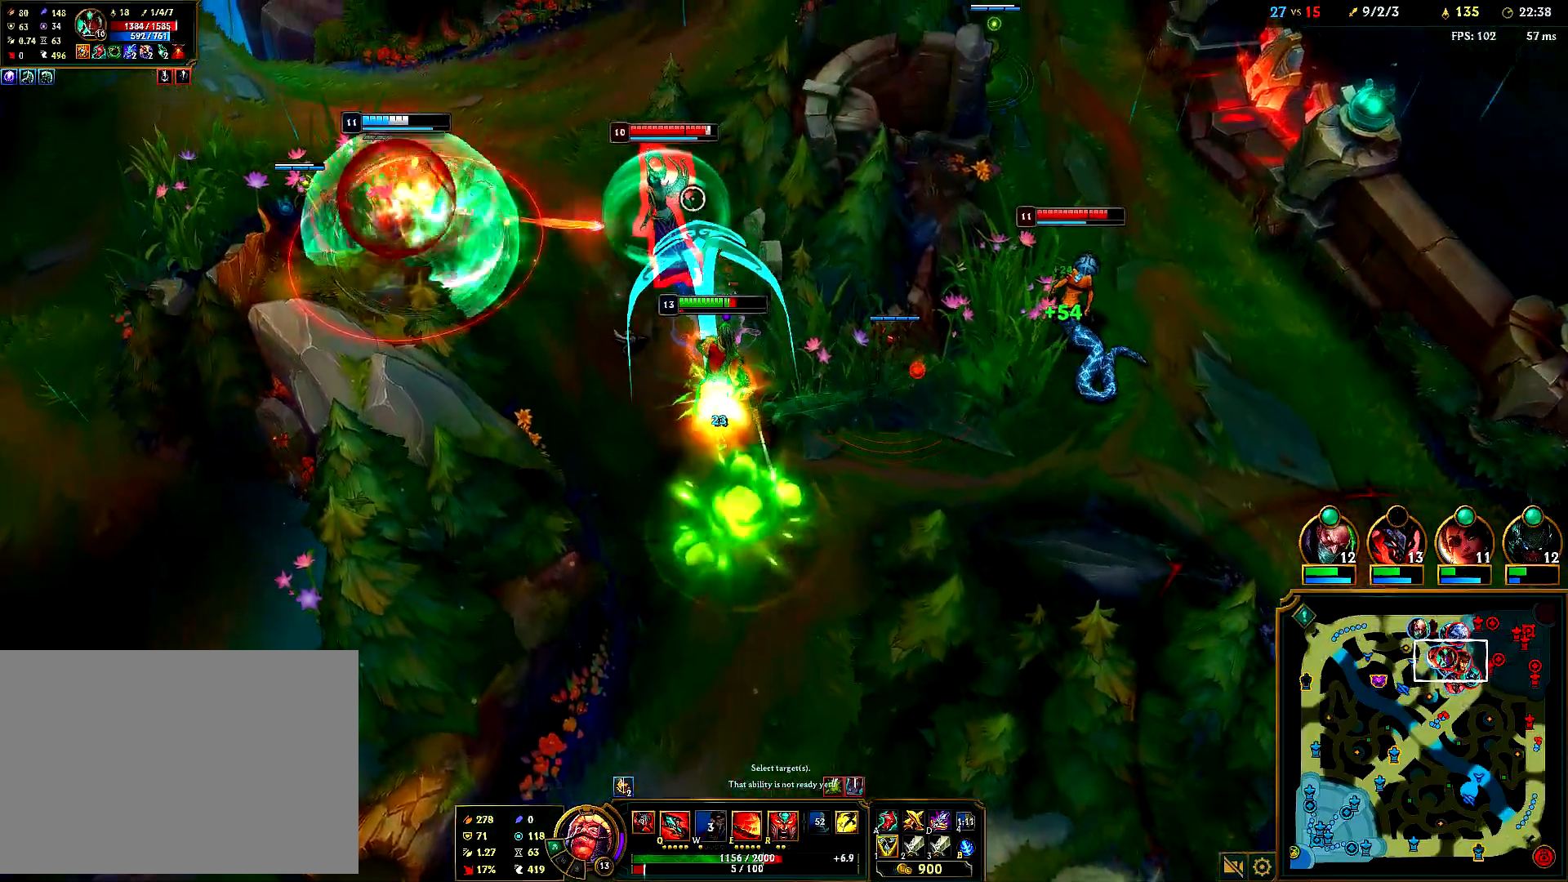
{"keys": [], "mouse": ["right"], "events": [[83, "e", "up"], [167, "mouse_right", "down"], [300, "mouse_right", "up"], [450, "mouse_right", "down"]]}
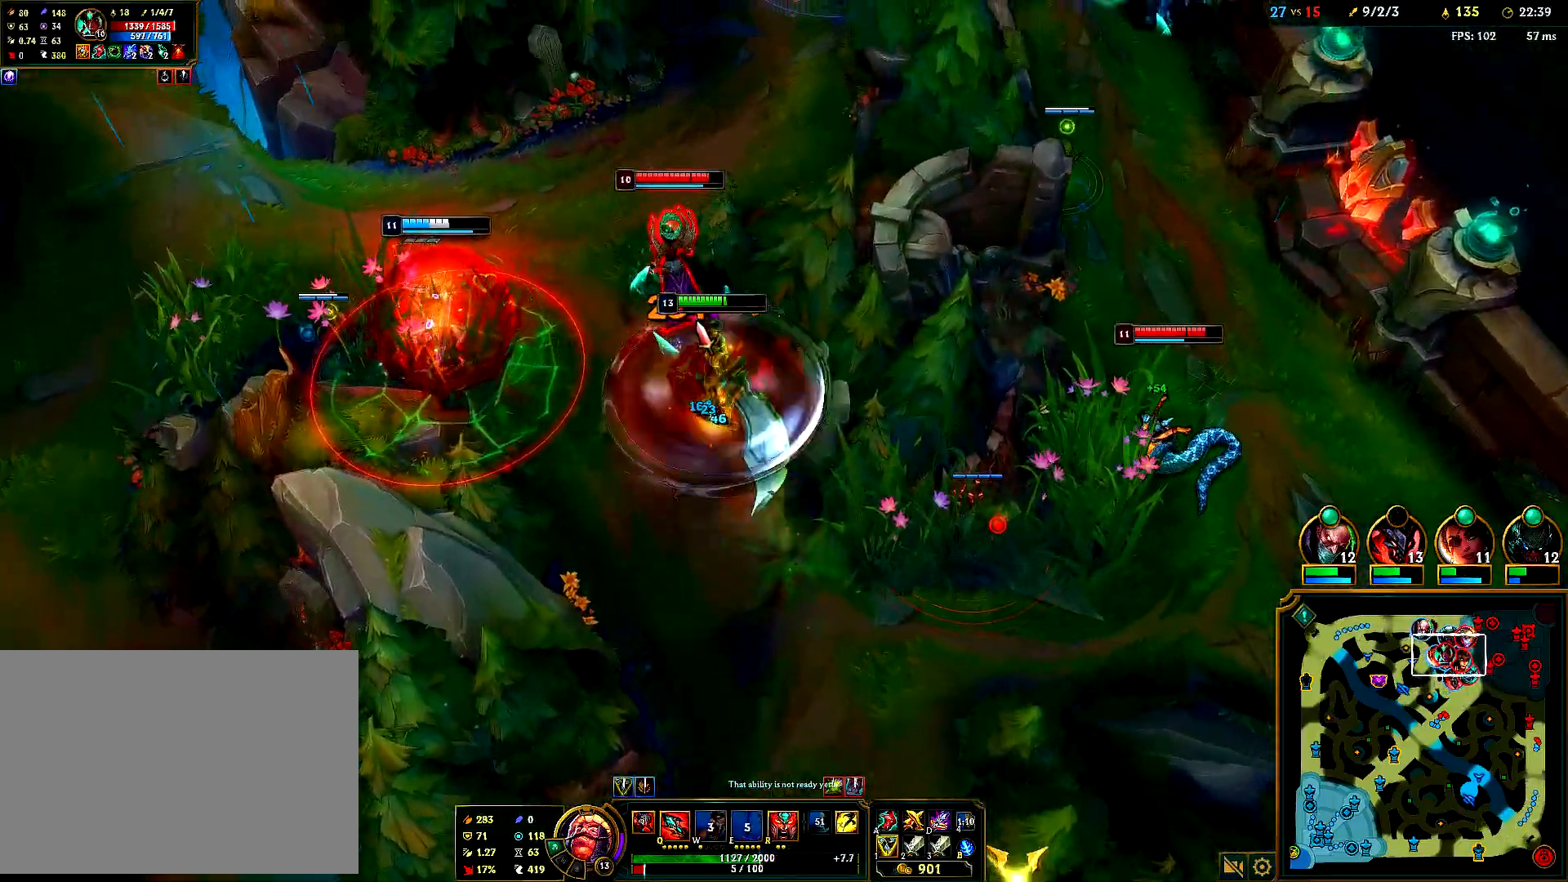
{"keys": [], "mouse": [], "events": [[50, "mouse_right", "up"], [100, "mouse_right", "down"], [217, "mouse_right", "up"], [267, "mouse_right", "down"], [400, "mouse_right", "up"]]}
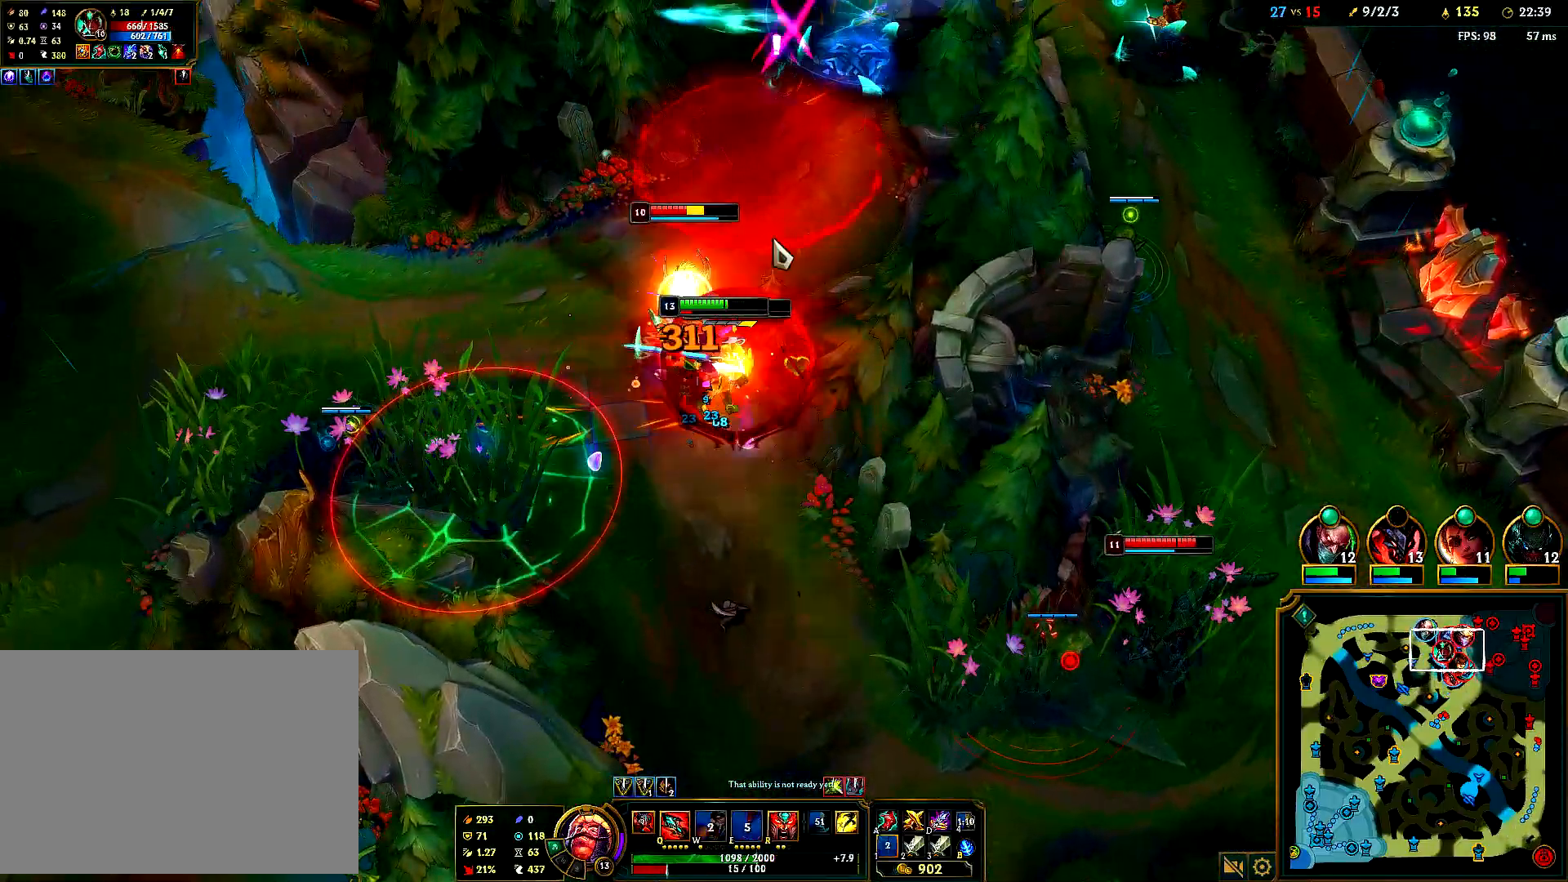
{"keys": [], "mouse": [], "events": [[50, "mouse_right", "down"], [200, "mouse_right", "up"], [383, "mouse_right", "down"], [467, "mouse_right", "up"]]}
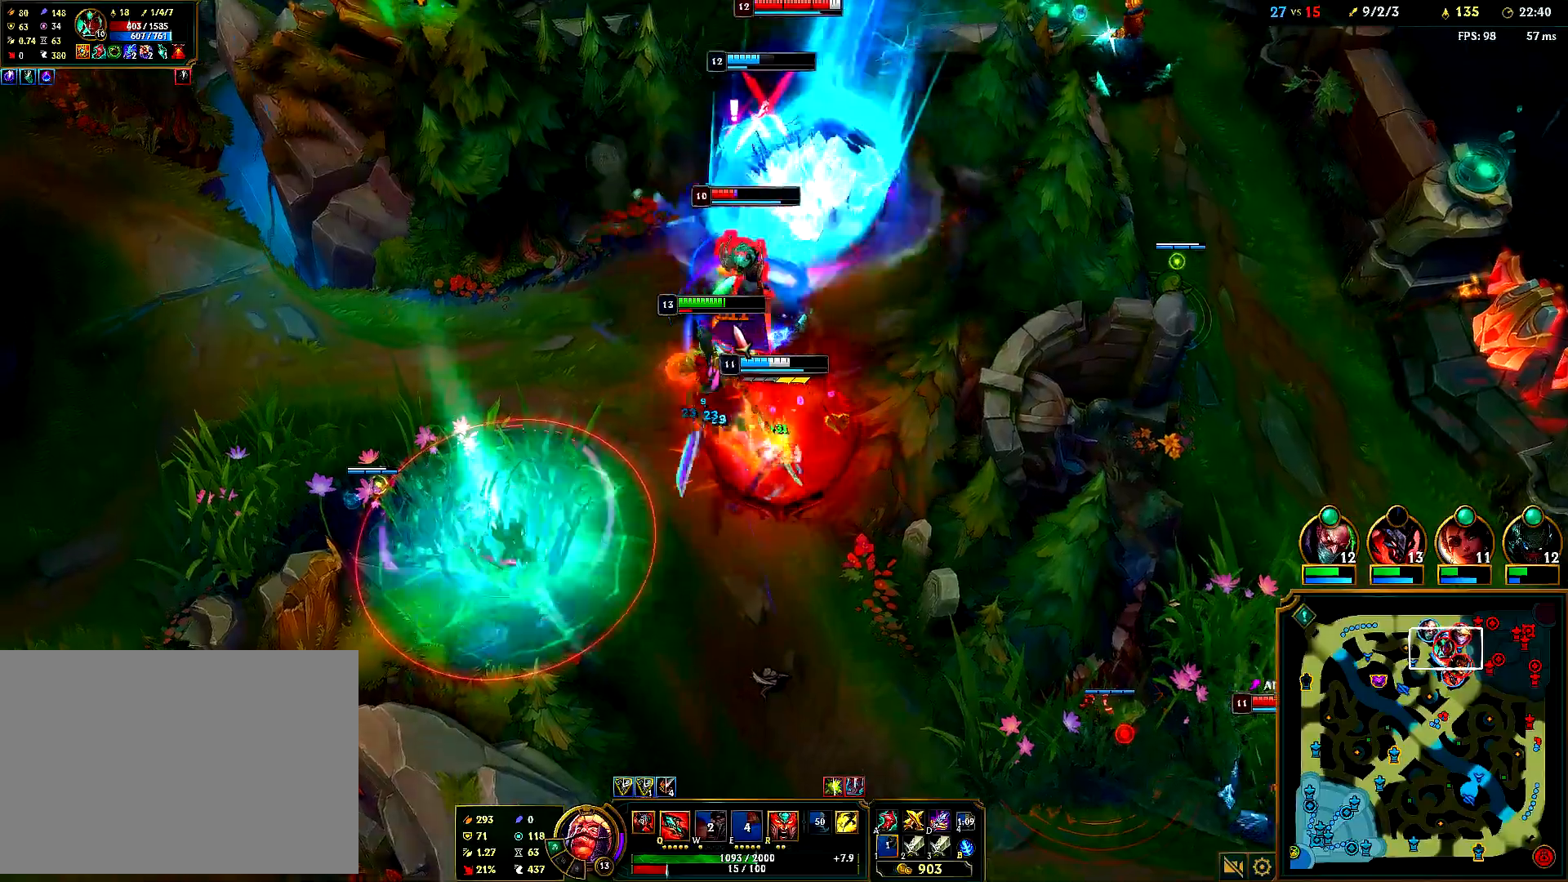
{"keys": [], "mouse": ["right"], "events": [[33, "mouse_right", "down"], [150, "mouse_right", "up"], [250, "mouse_right", "down"], [383, "mouse_right", "up"], [467, "mouse_right", "down"]]}
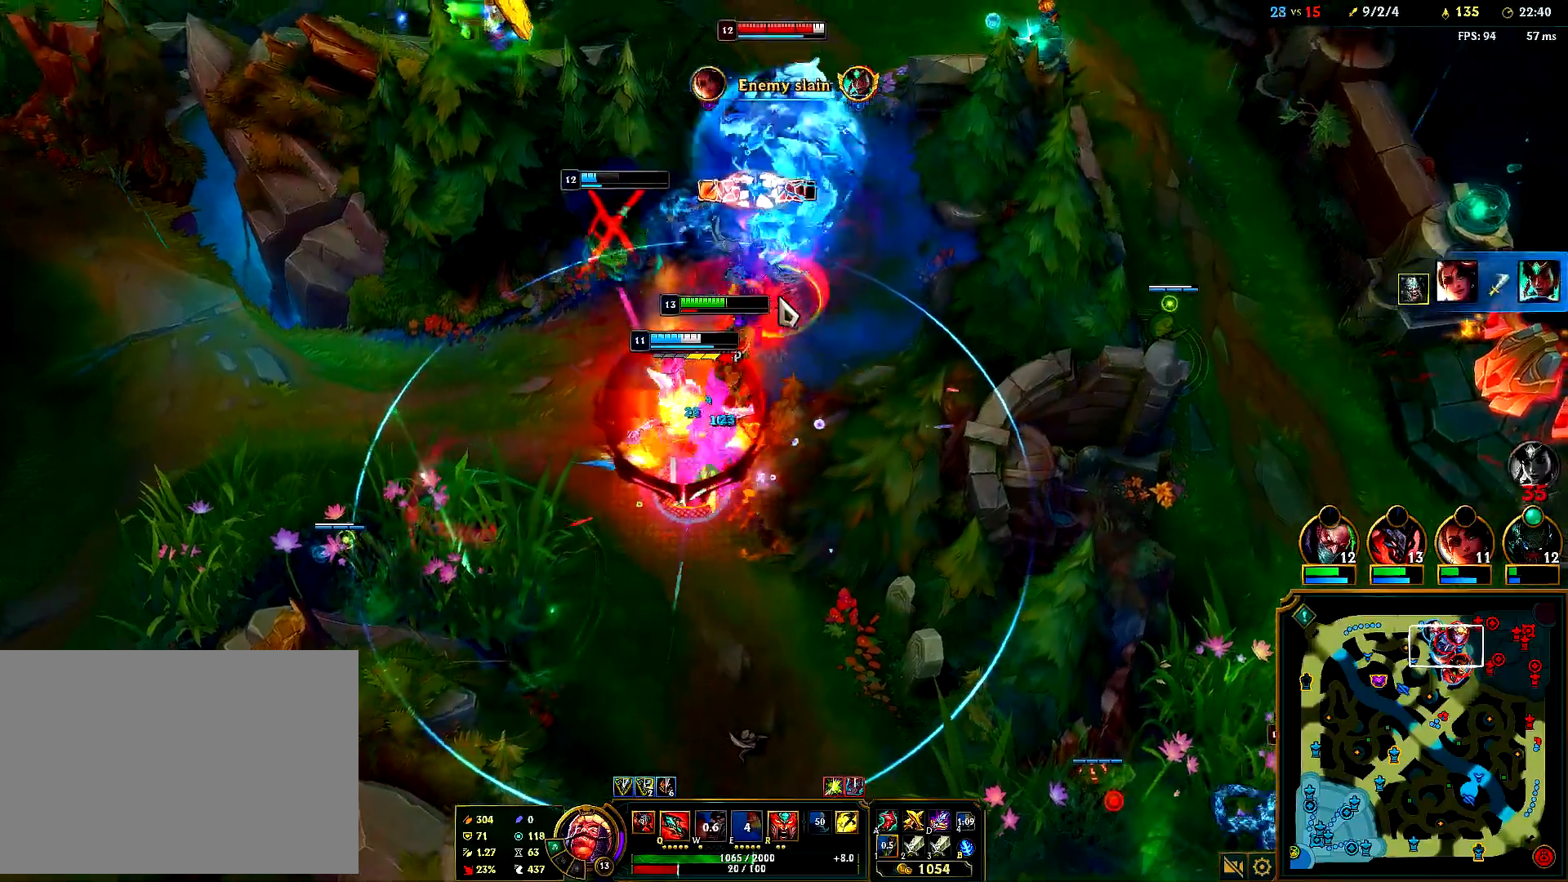
{"keys": [], "mouse": ["right"], "events": [[83, "mouse_right", "up"], [150, "mouse_right", "down"], [250, "mouse_right", "up"], [317, "mouse_right", "down"], [433, "mouse_right", "up"], [500, "mouse_right", "down"]]}
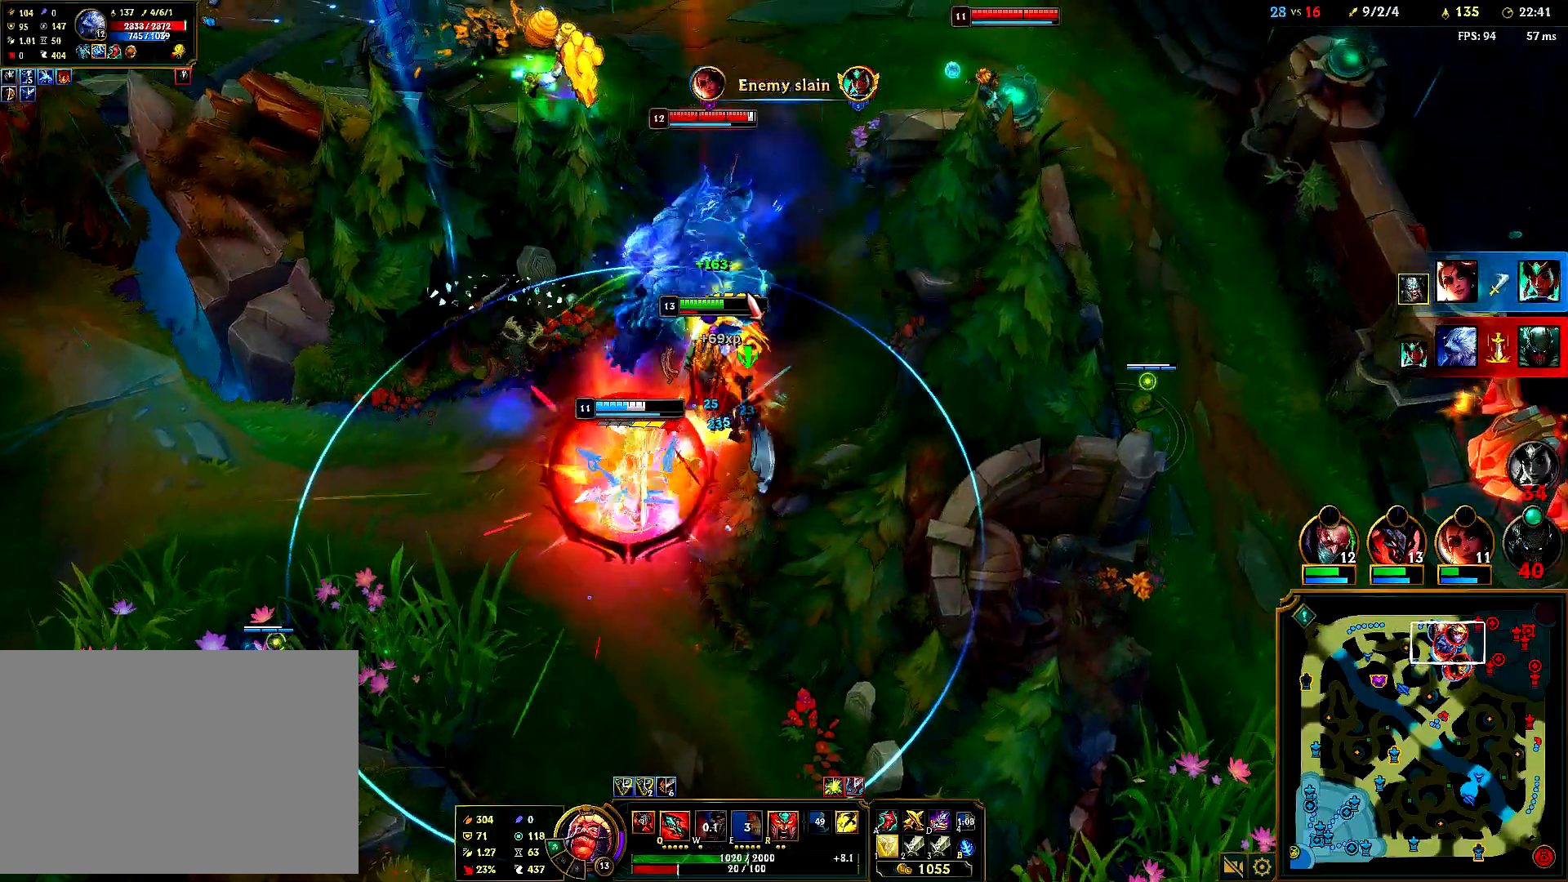
{"keys": [], "mouse": ["right"], "events": [[133, "mouse_right", "up"], [317, "mouse_right", "down"], [433, "mouse_right", "up"], [500, "mouse_right", "down"]]}
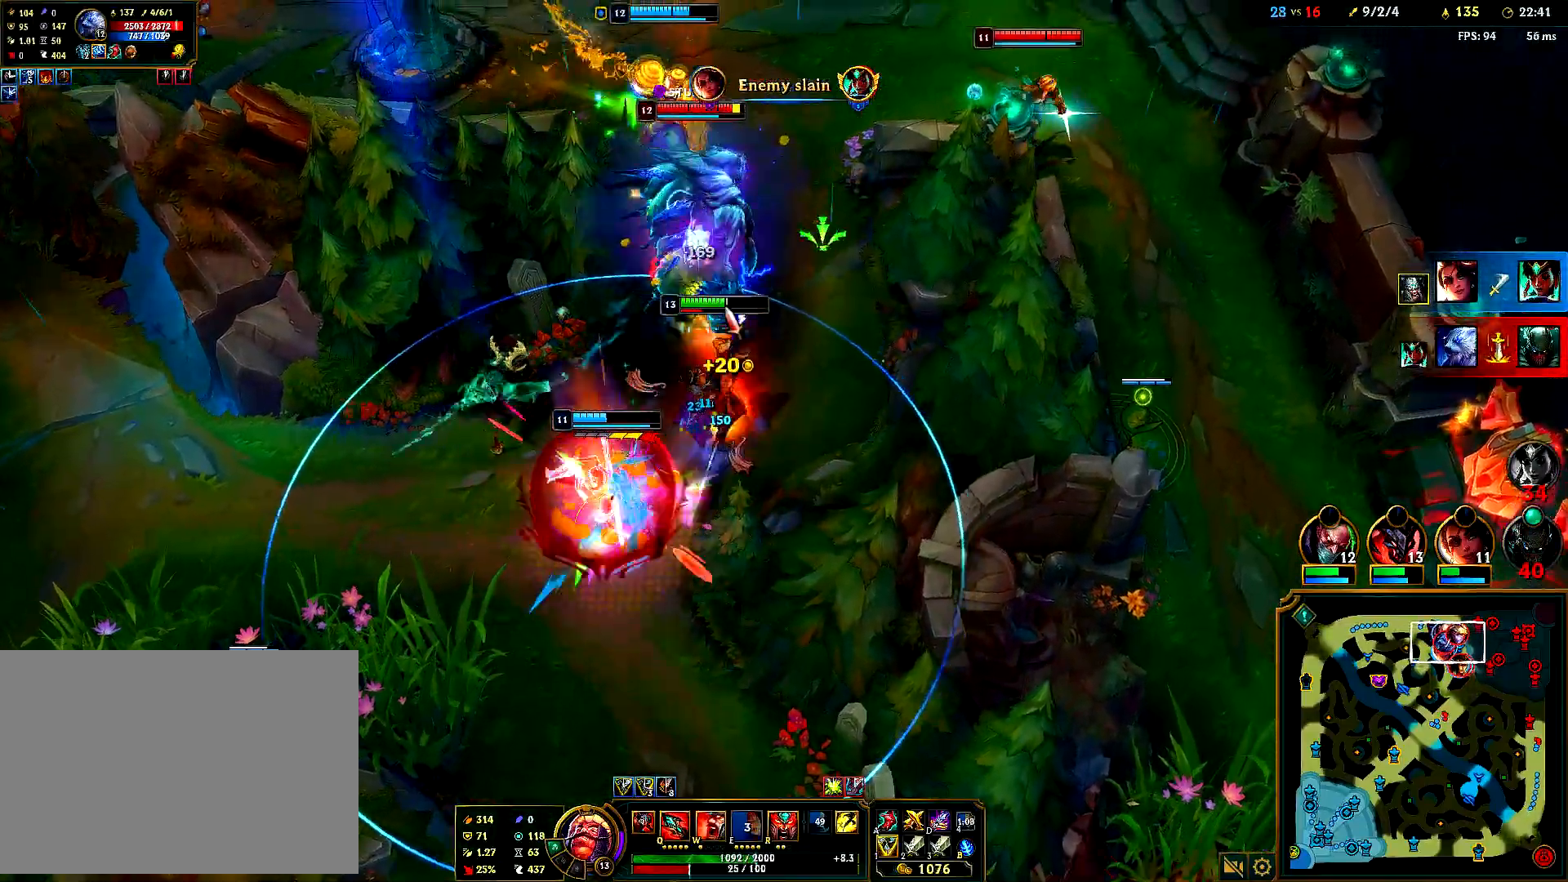
{"keys": [], "mouse": [], "events": [[133, "mouse_right", "up"], [217, "mouse_right", "down"], [333, "mouse_right", "up"], [400, "mouse_right", "down"], [500, "mouse_right", "up"]]}
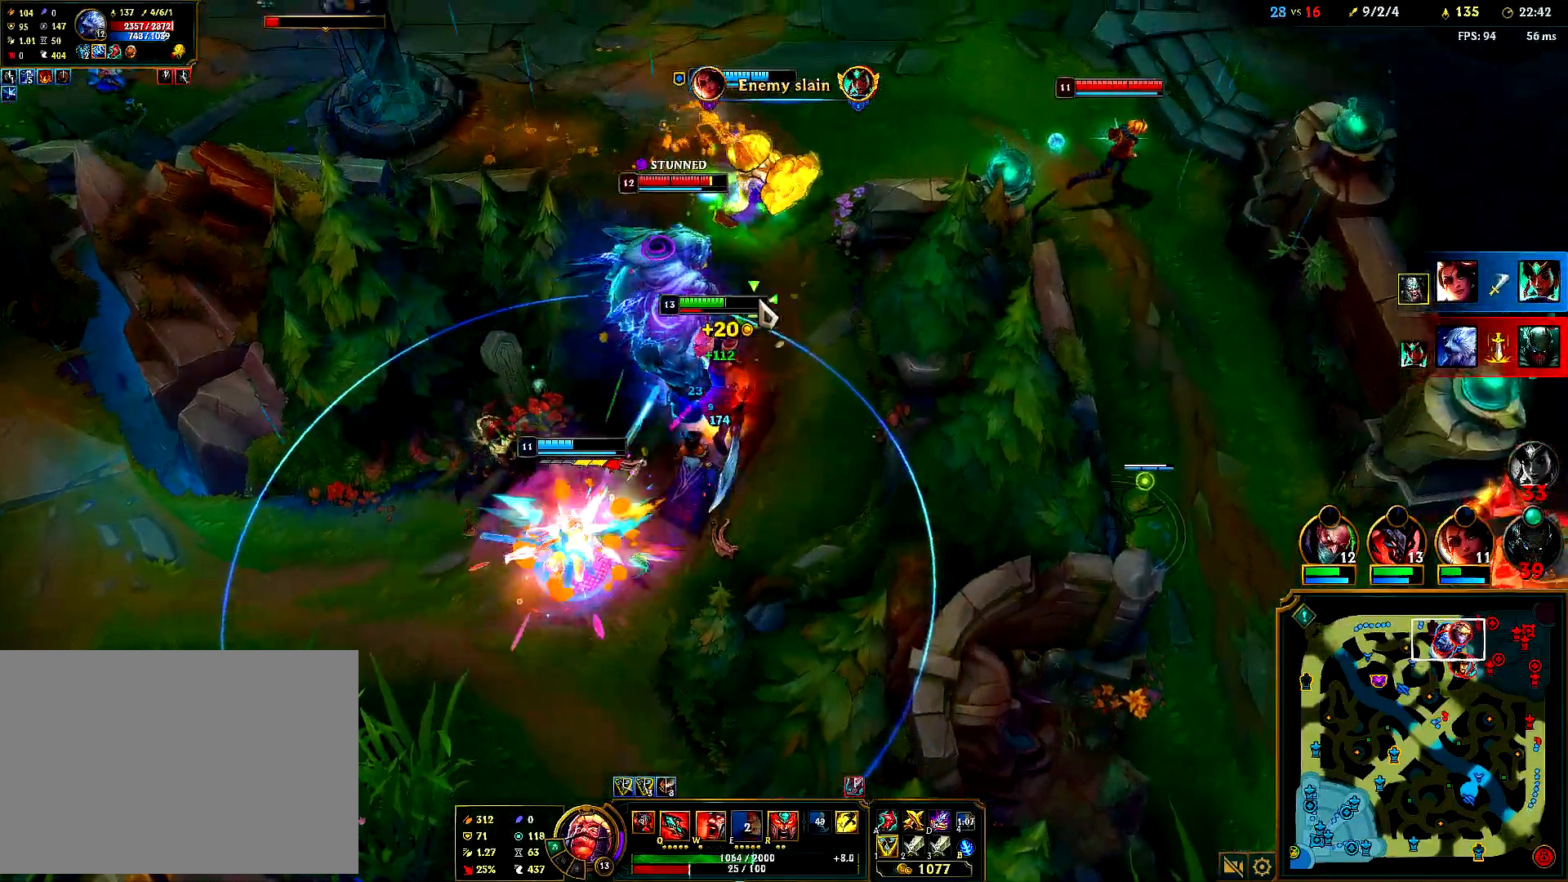
{"keys": [], "mouse": ["right"], "events": [[50, "mouse_right", "down"], [200, "mouse_right", "up"], [250, "mouse_right", "down"], [367, "mouse_right", "up"], [417, "mouse_right", "down"]]}
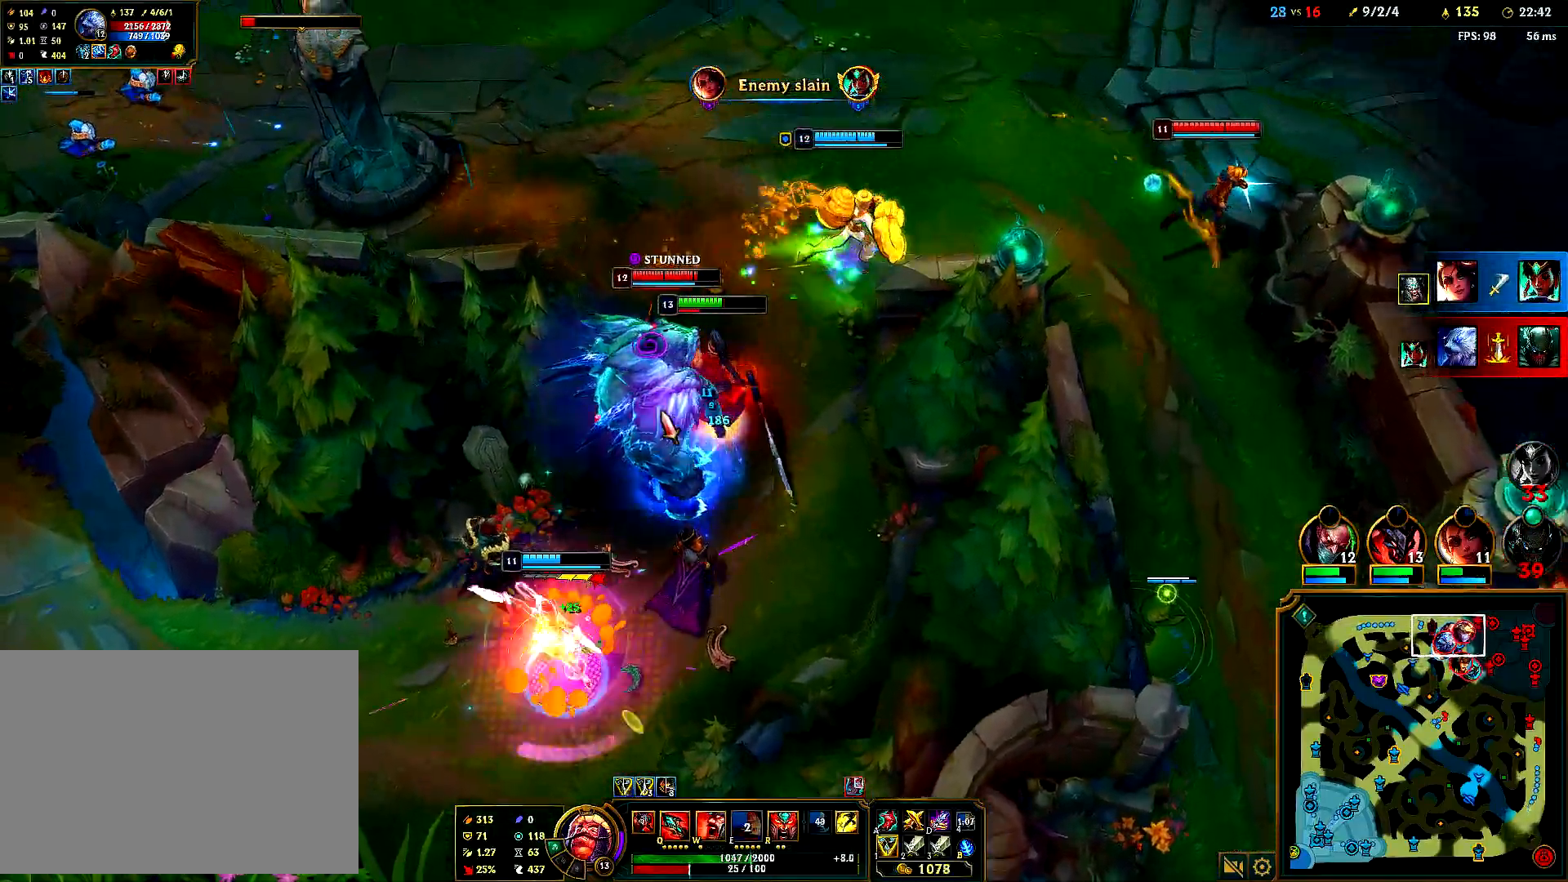
{"keys": [], "mouse": ["right"], "events": [[17, "w", "down"], [50, "mouse_right", "up"], [100, "mouse_right", "down"], [117, "w", "up"], [217, "mouse_right", "up"], [267, "mouse_right", "down"], [267, "tab", "down"], [333, "tab", "up"], [383, "mouse_right", "up"], [450, "mouse_right", "down"]]}
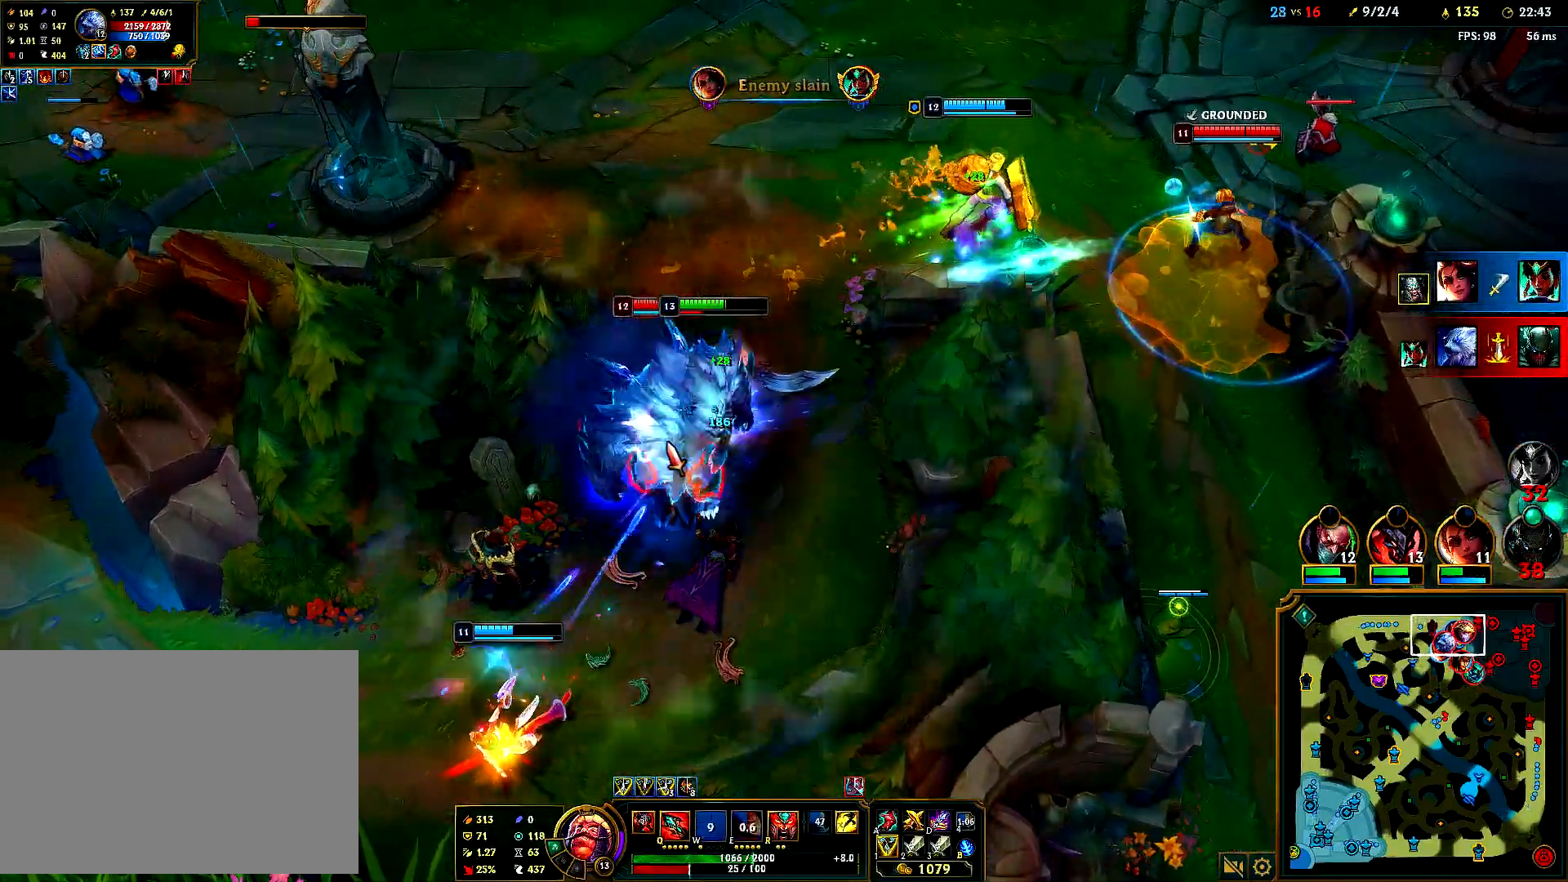
{"keys": [], "mouse": ["right"], "events": [[50, "mouse_right", "up"], [117, "mouse_right", "down"], [233, "mouse_right", "up"], [317, "mouse_right", "down"], [450, "mouse_right", "up"], [500, "mouse_right", "down"]]}
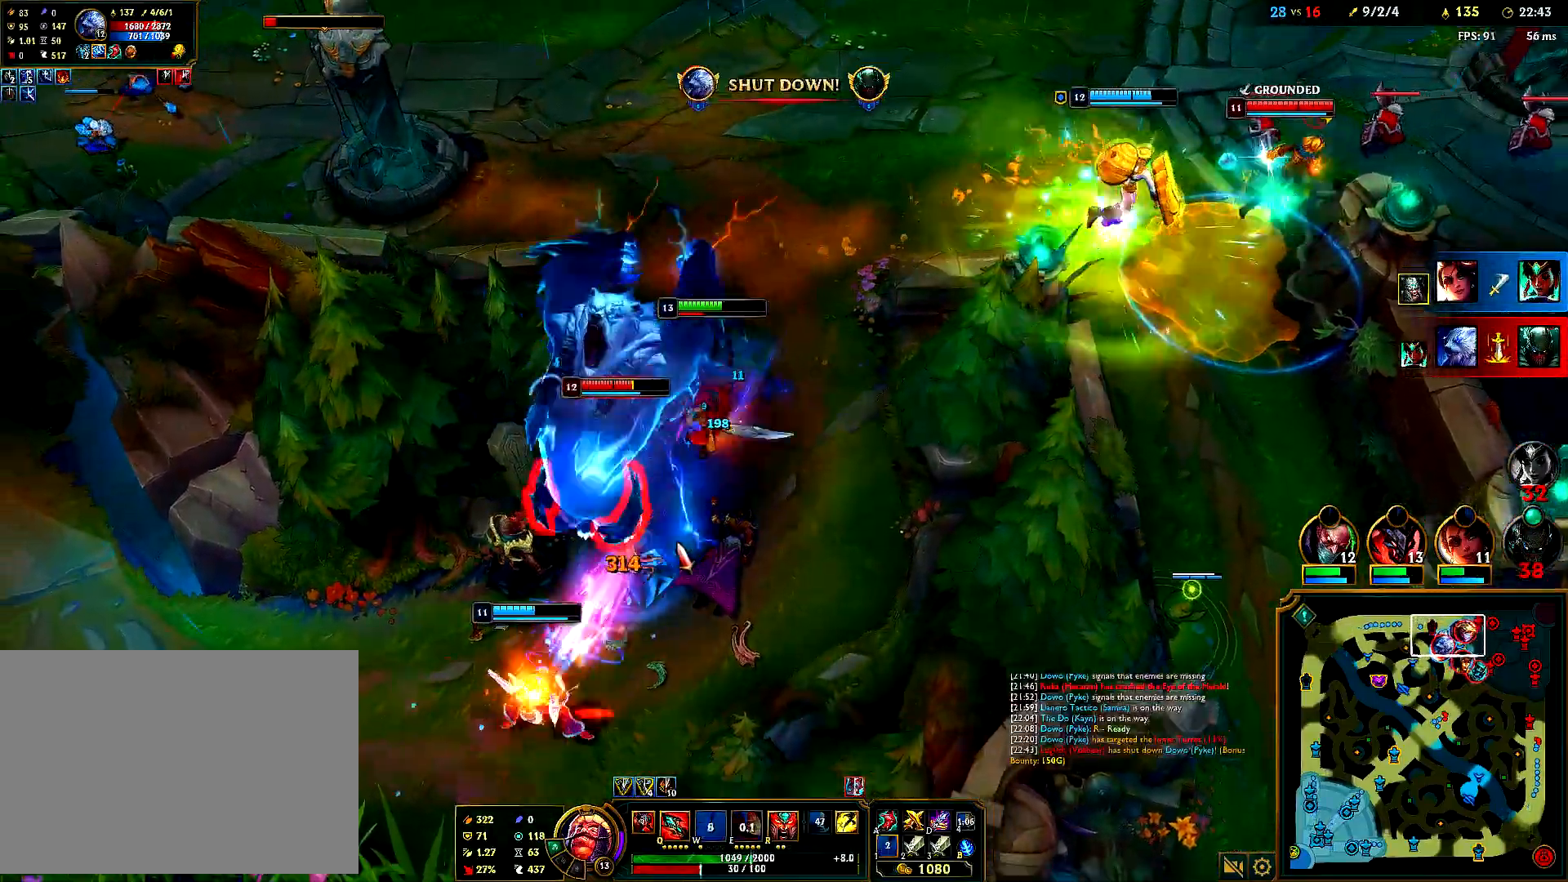
{"keys": [], "mouse": [], "events": [[100, "mouse_right", "up"], [167, "mouse_right", "down"], [283, "mouse_right", "up"], [350, "mouse_right", "down"], [467, "mouse_right", "up"]]}
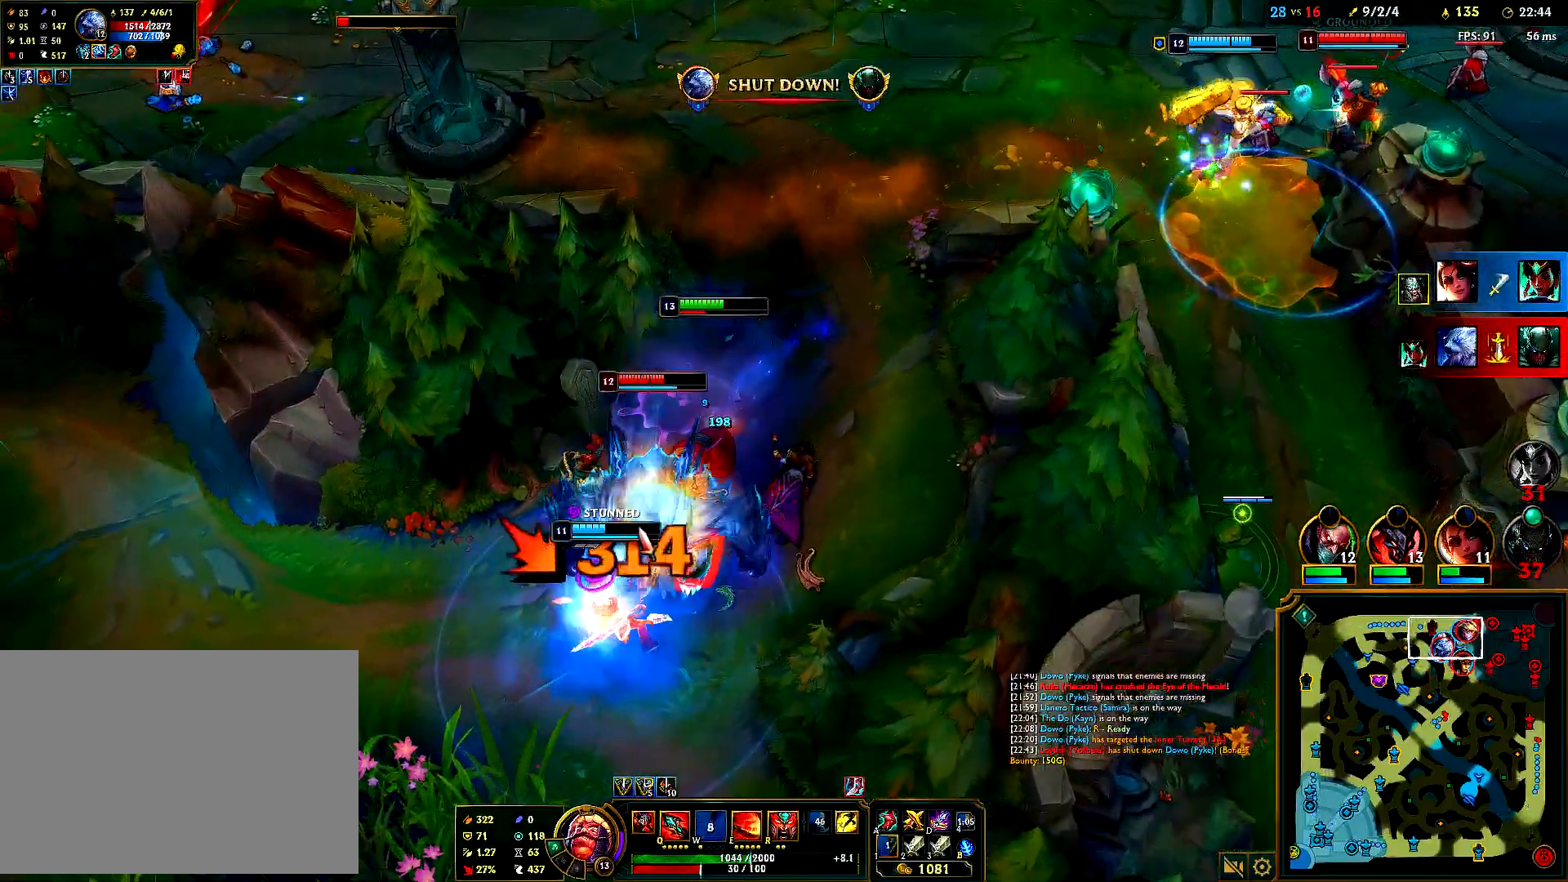
{"keys": ["e"], "mouse": ["right"], "events": [[117, "e", "down"], [450, "mouse_right", "down"]]}
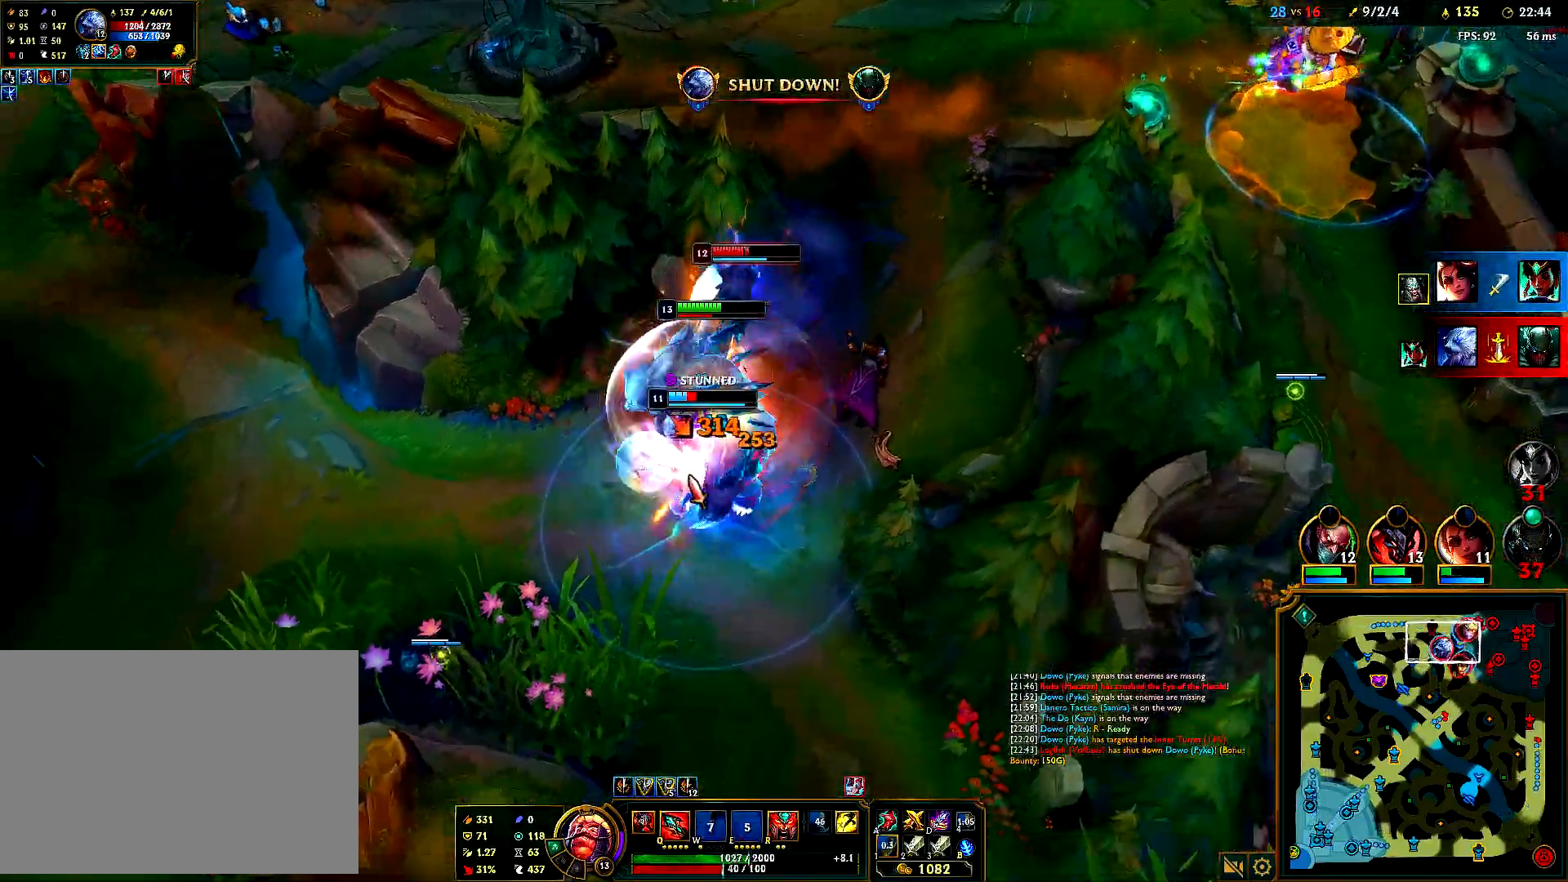
{"keys": ["e"], "mouse": ["right"], "events": [[33, "mouse_right", "up"], [133, "mouse_right", "down"], [233, "mouse_right", "up"], [433, "mouse_right", "down"]]}
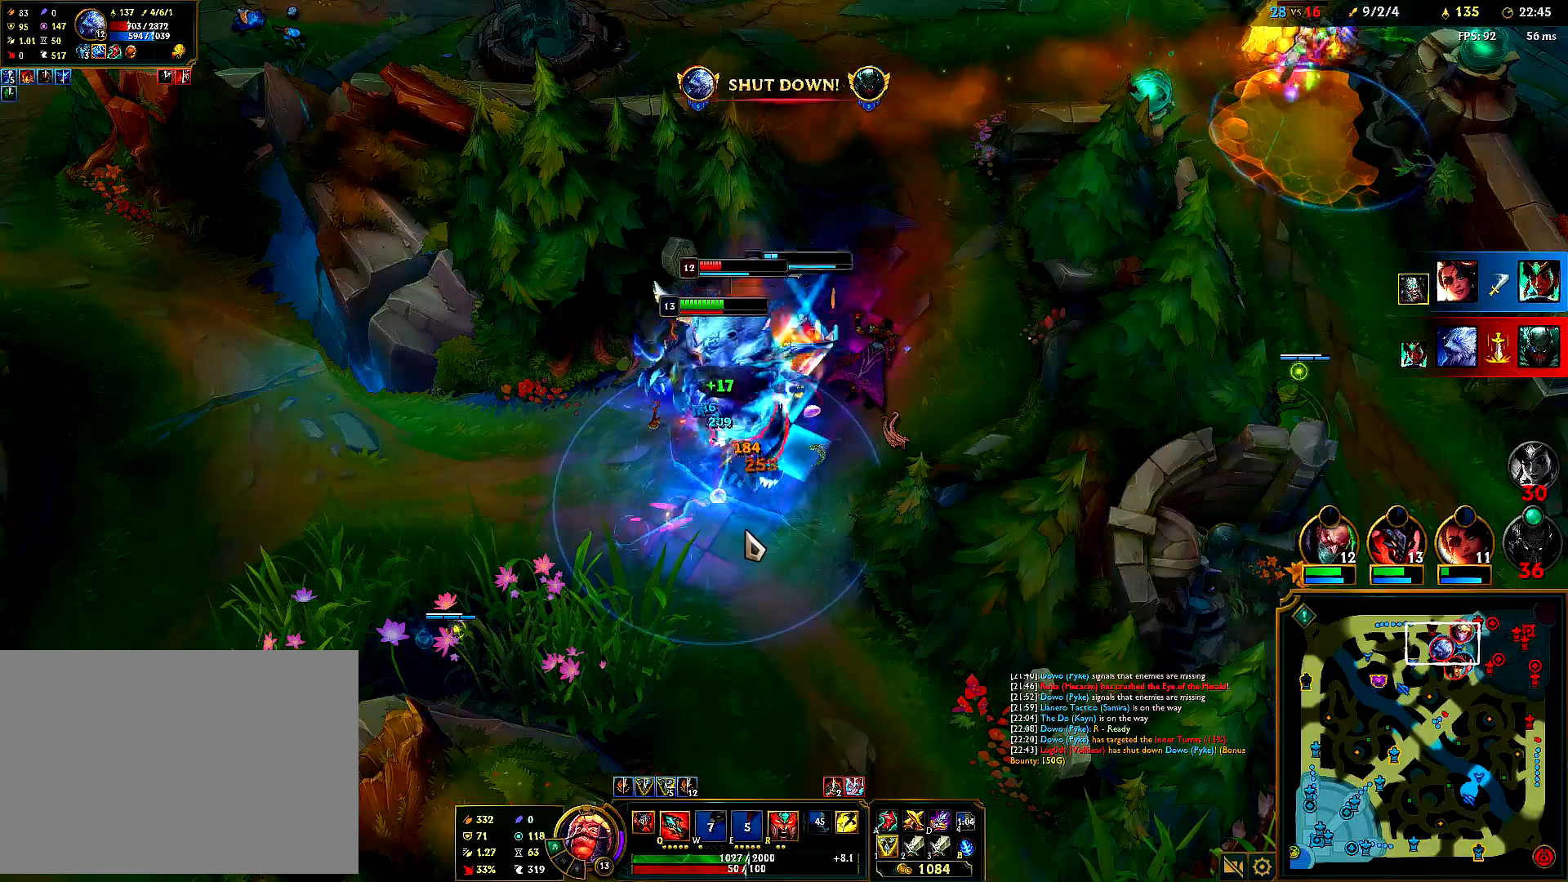
{"keys": ["e"], "mouse": ["right"], "events": [[67, "mouse_right", "up"], [167, "mouse_right", "down"], [267, "mouse_right", "up"], [350, "mouse_right", "down"], [433, "mouse_right", "up"], [500, "mouse_right", "down"]]}
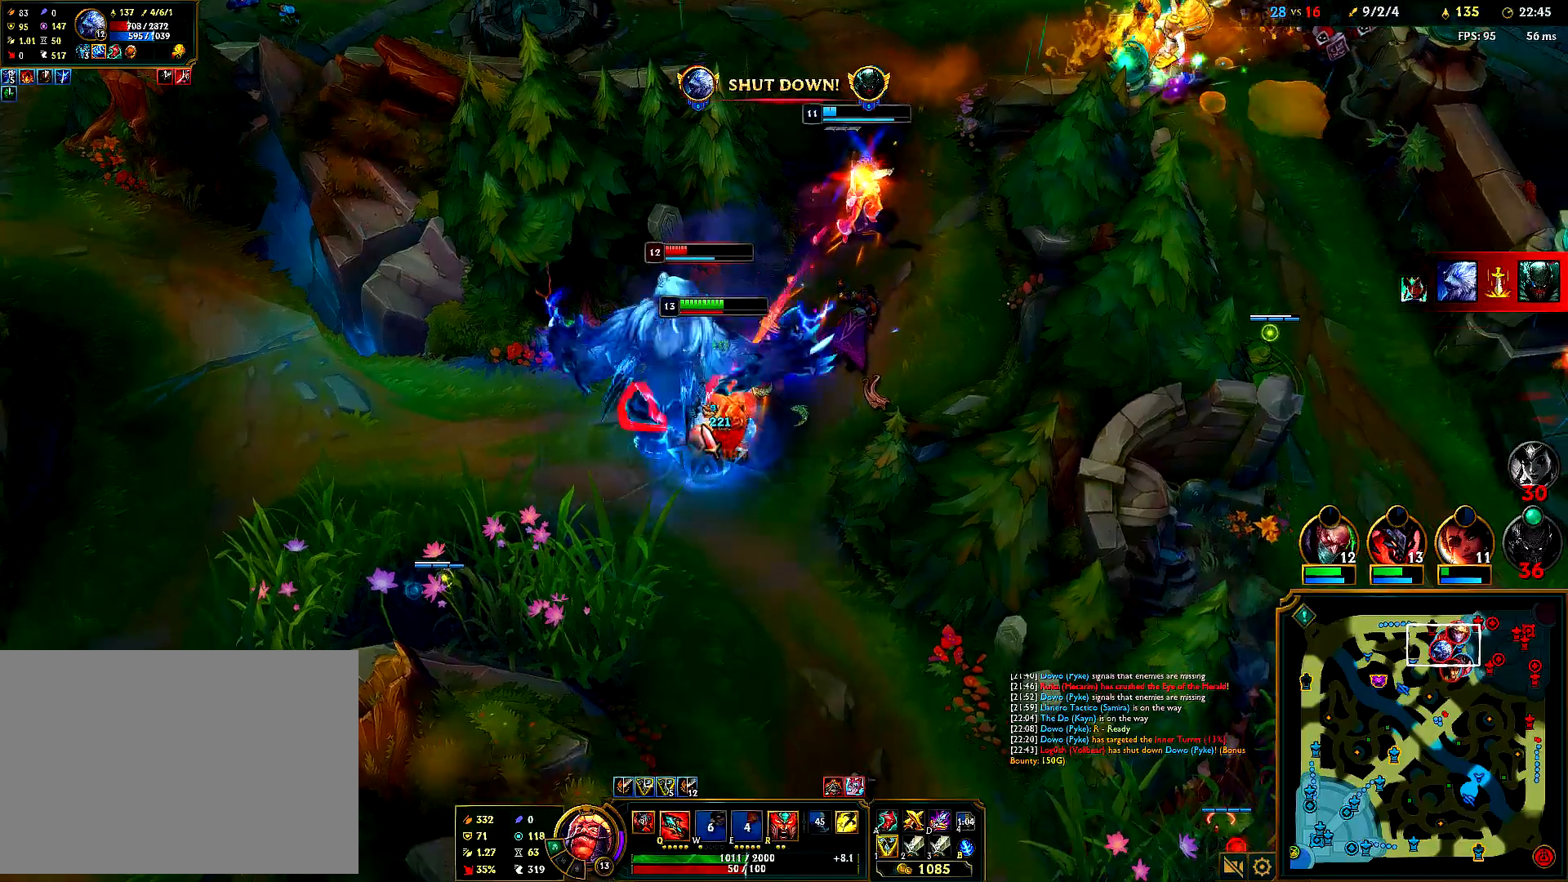
{"keys": ["e"], "mouse": ["right"], "events": [[100, "mouse_right", "up"], [233, "mouse_right", "down"], [350, "mouse_right", "up"], [450, "mouse_right", "down"]]}
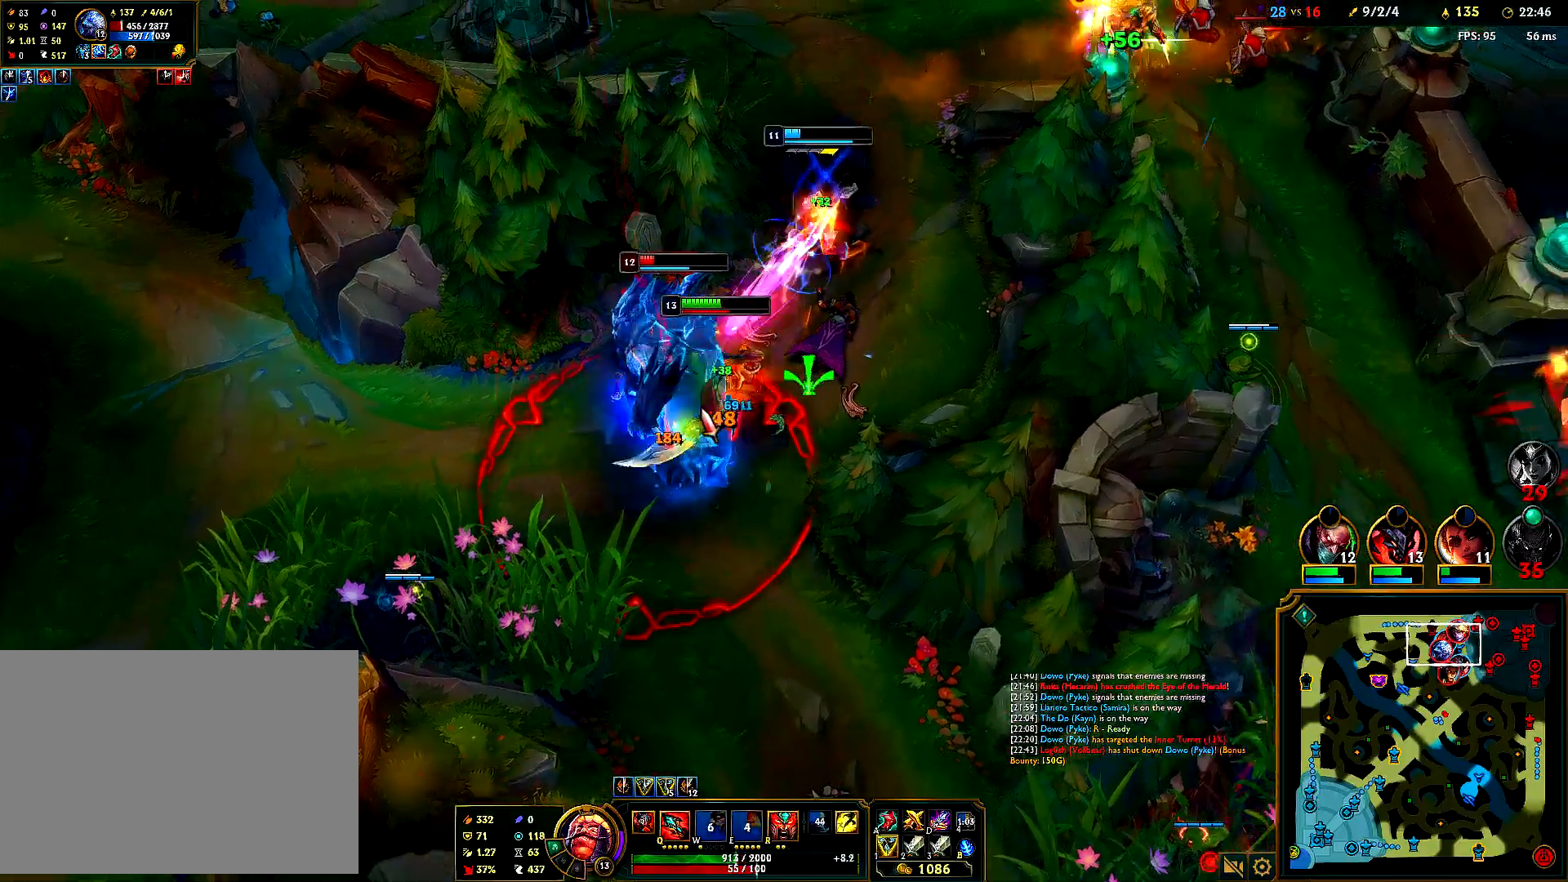
{"keys": ["e"], "mouse": [], "events": [[50, "mouse_right", "up"], [117, "mouse_right", "down"], [233, "mouse_right", "up"], [367, "mouse_right", "down"], [467, "mouse_right", "up"]]}
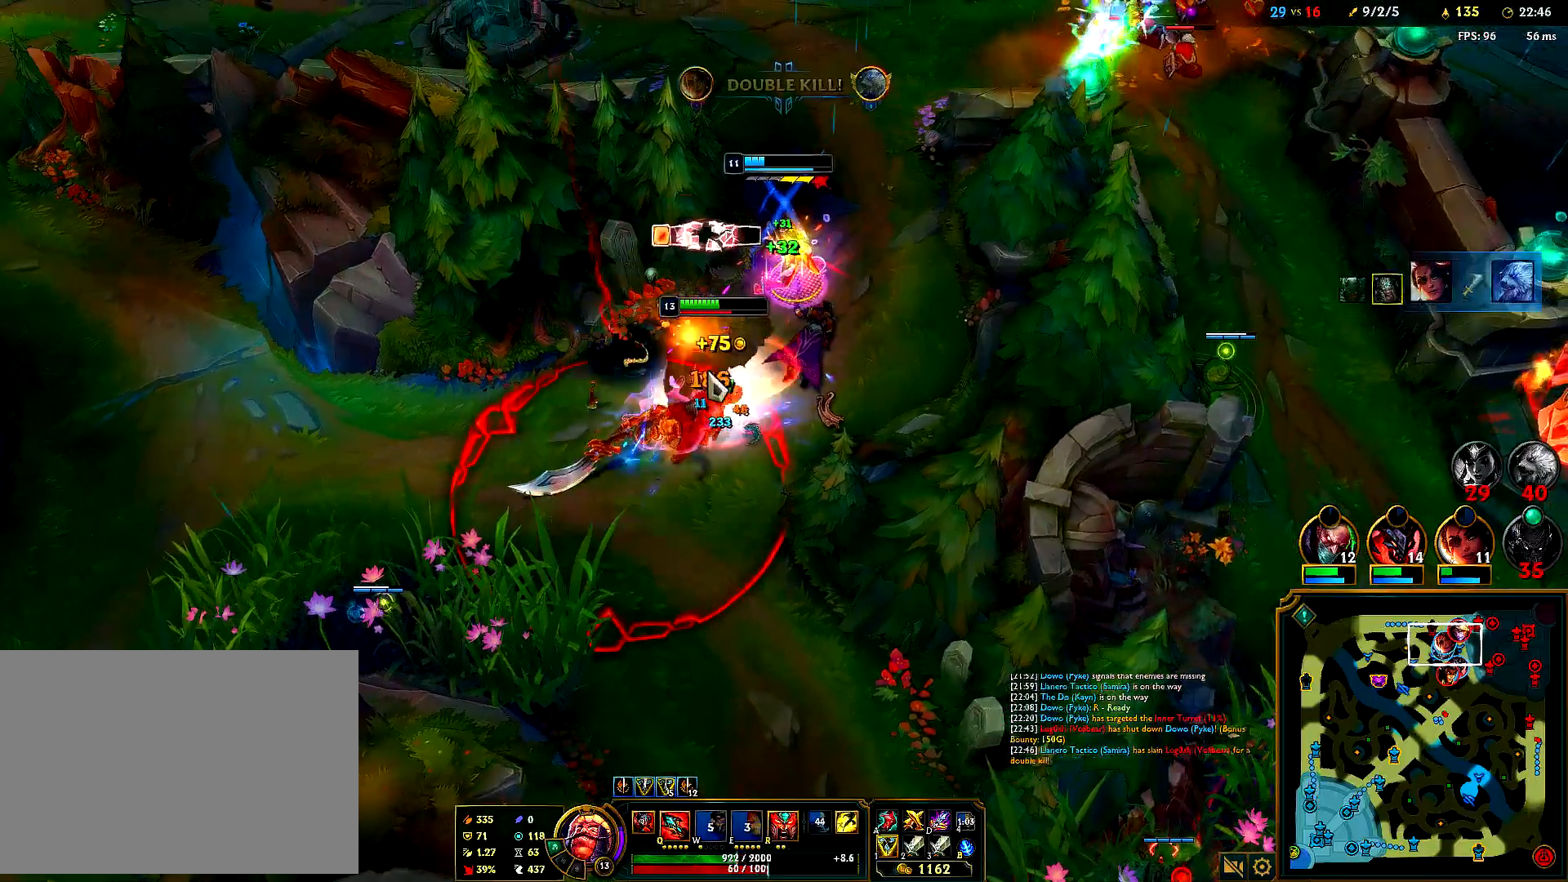
{"keys": ["e"], "mouse": ["right"], "events": [[17, "q", "down"], [33, "mouse_right", "down"], [133, "mouse_right", "up"], [133, "q", "up"], [200, "mouse_right", "down"], [300, "mouse_right", "up"], [383, "mouse_right", "down"]]}
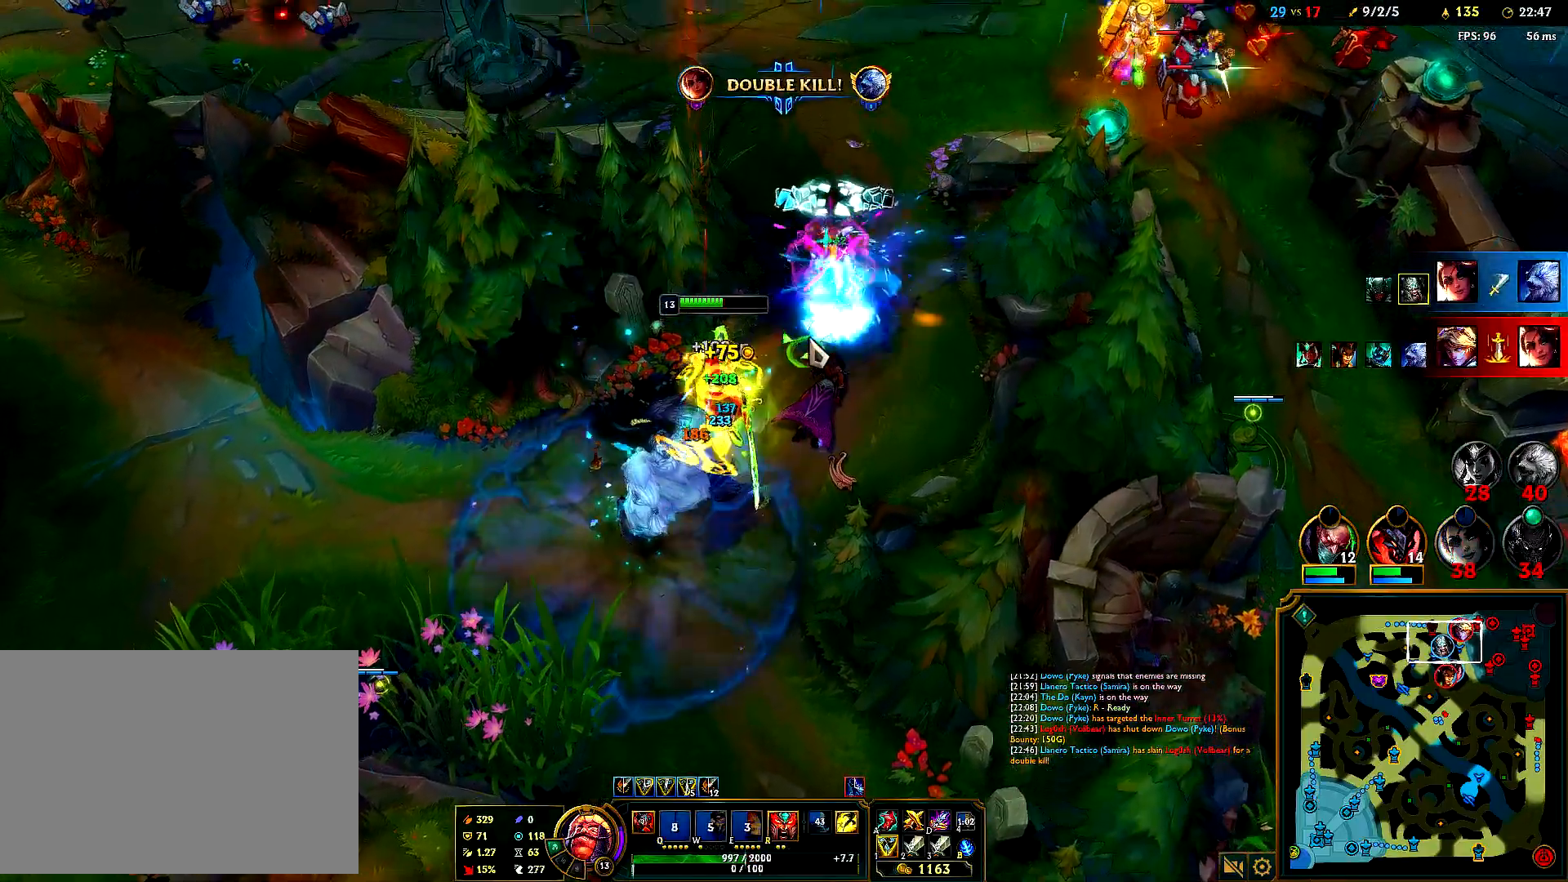
{"keys": ["e"], "mouse": ["right"], "events": [[17, "mouse_right", "up"], [117, "mouse_right", "down"], [283, "mouse_right", "up"], [367, "mouse_right", "down"]]}
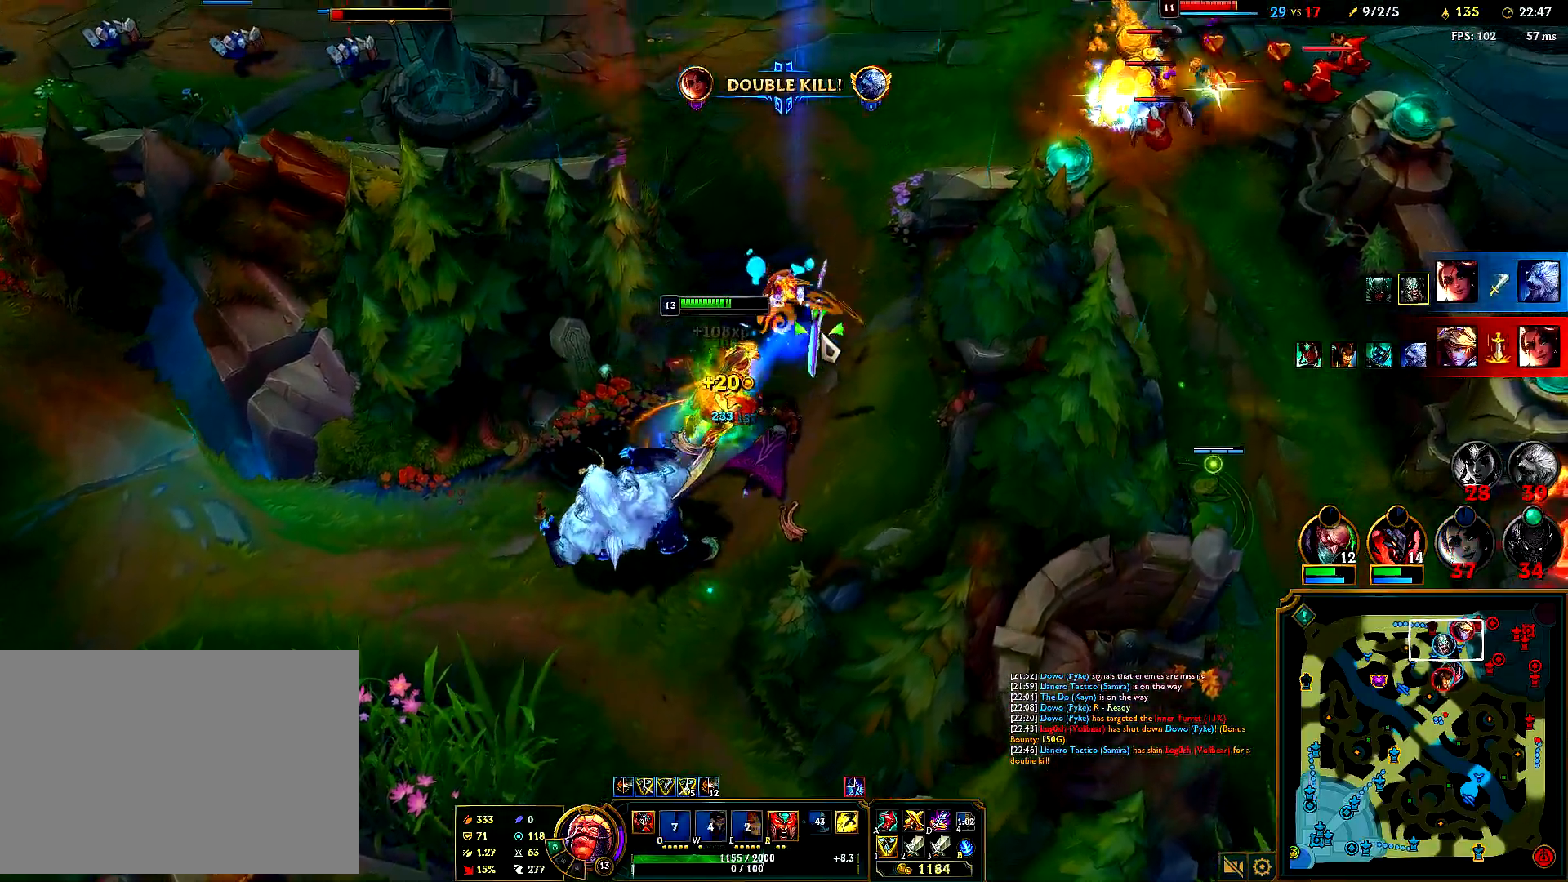
{"keys": ["e"], "mouse": ["right"], "events": [[33, "mouse_right", "up"], [100, "mouse_right", "down"], [183, "mouse_right", "up"], [250, "mouse_right", "down"]]}
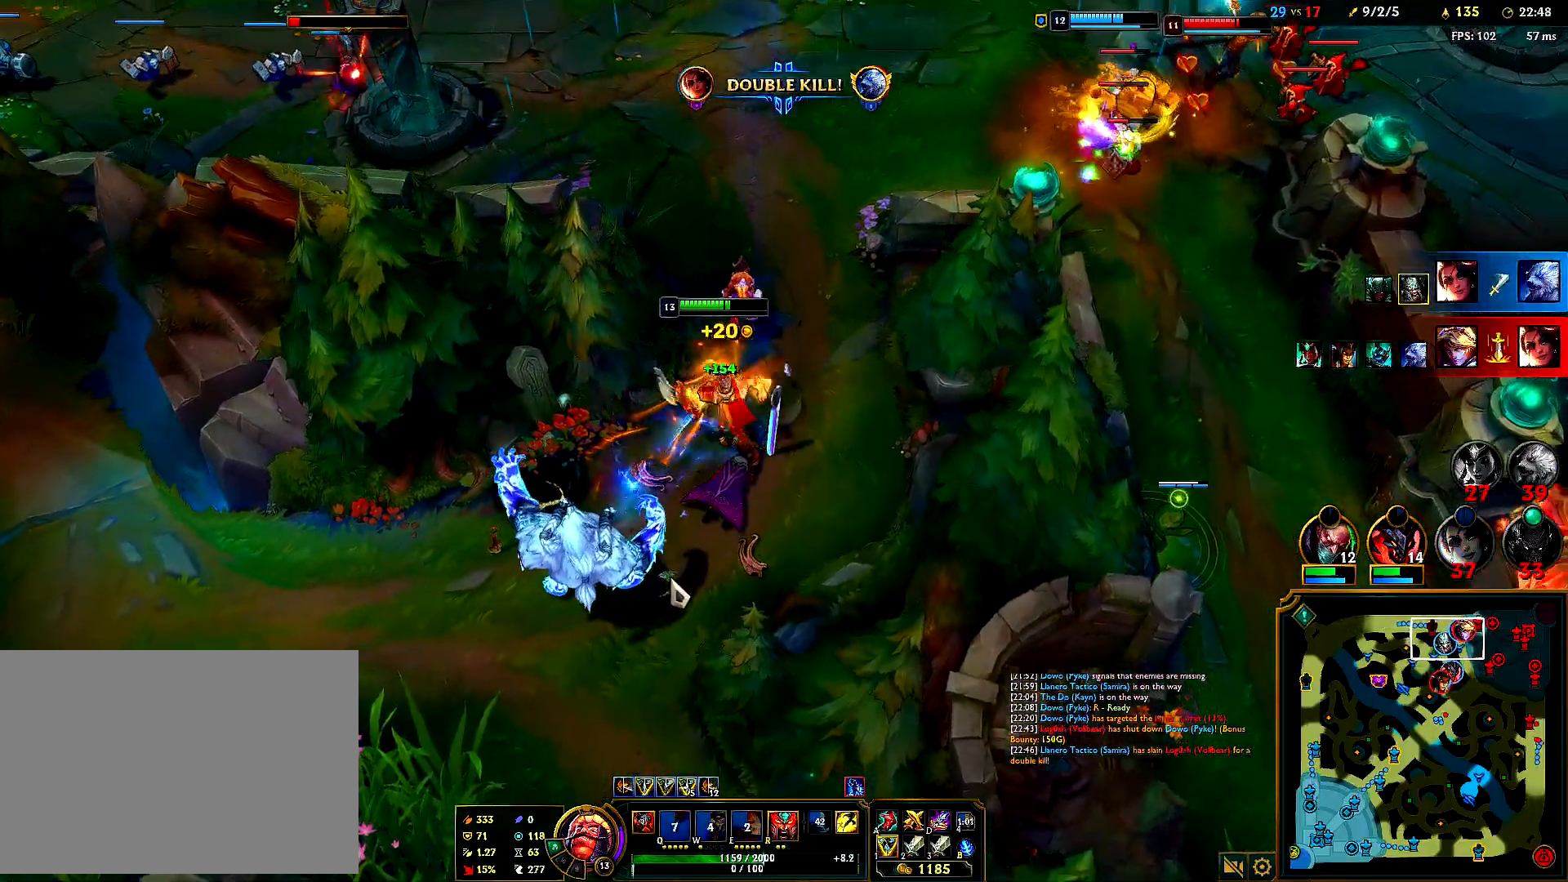
{"keys": ["e"], "mouse": [], "events": [[150, "mouse_right", "up"], [217, "mouse_right", "down"], [300, "mouse_right", "up"], [350, "mouse_right", "down"], [483, "mouse_right", "up"]]}
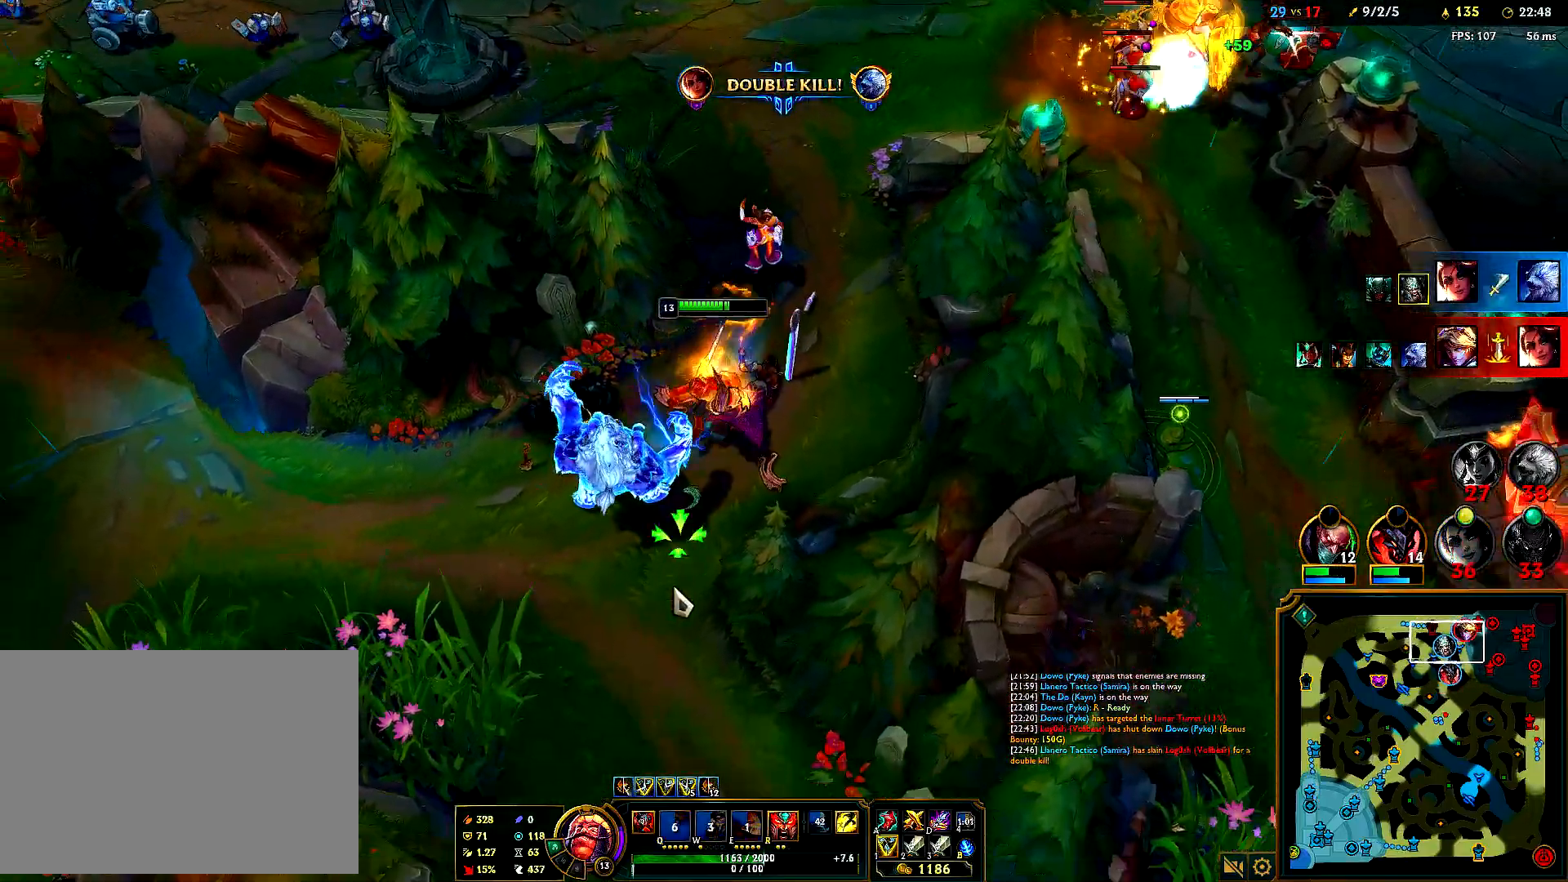
{"keys": ["e"], "mouse": ["right"], "events": [[50, "mouse_right", "down"], [200, "mouse_right", "up"], [300, "mouse_right", "down"], [417, "mouse_right", "up"], [483, "mouse_right", "down"]]}
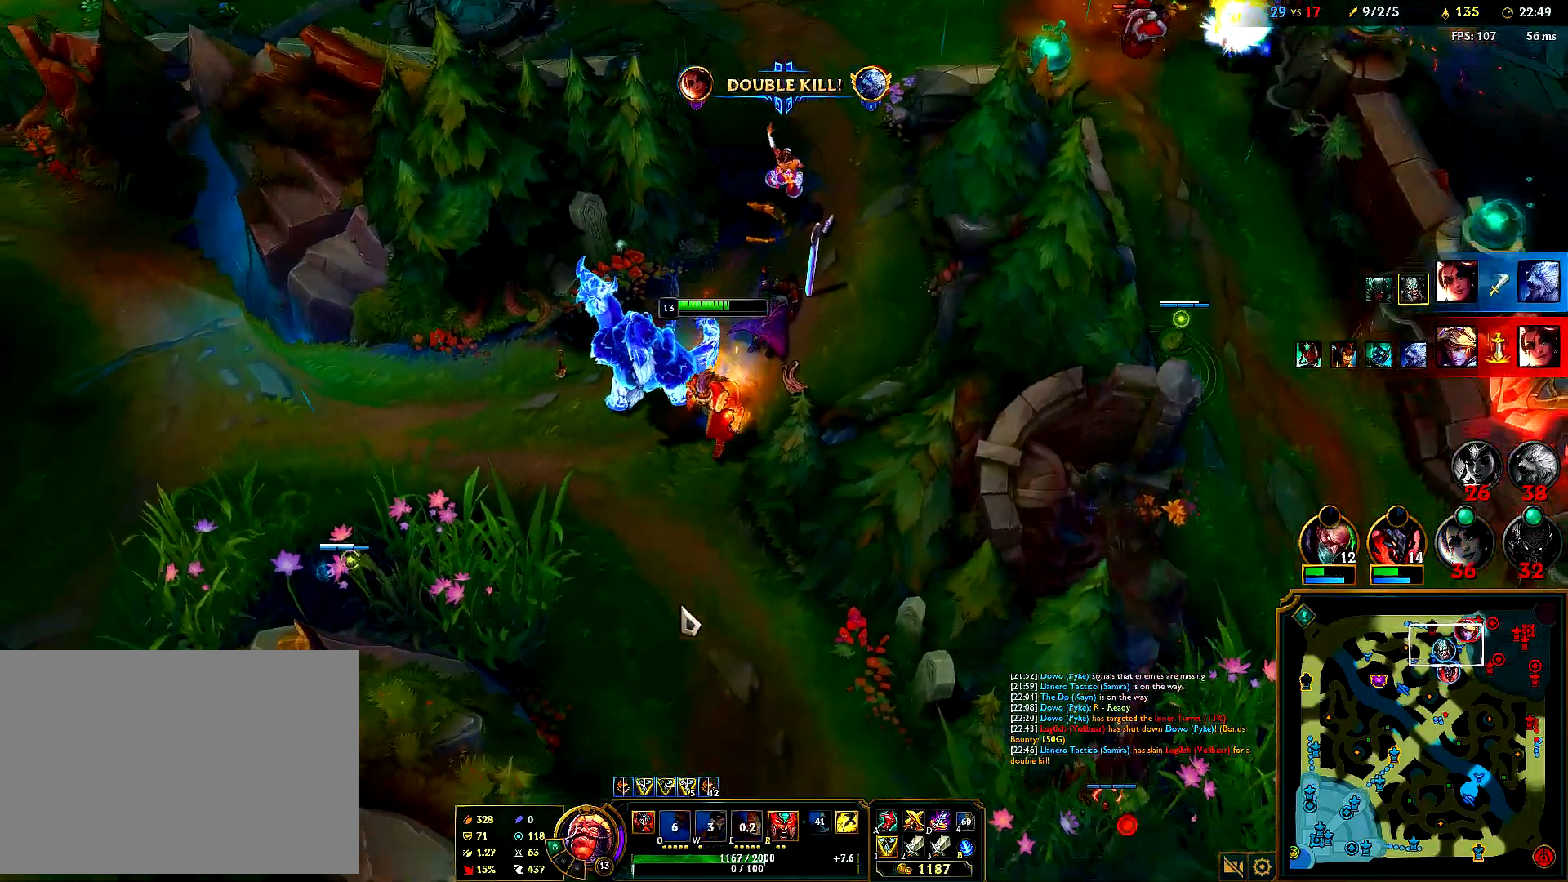
{"keys": ["e"], "mouse": ["right"], "events": [[100, "mouse_right", "up"], [183, "mouse_right", "down"], [300, "mouse_right", "up"], [417, "mouse_right", "down"]]}
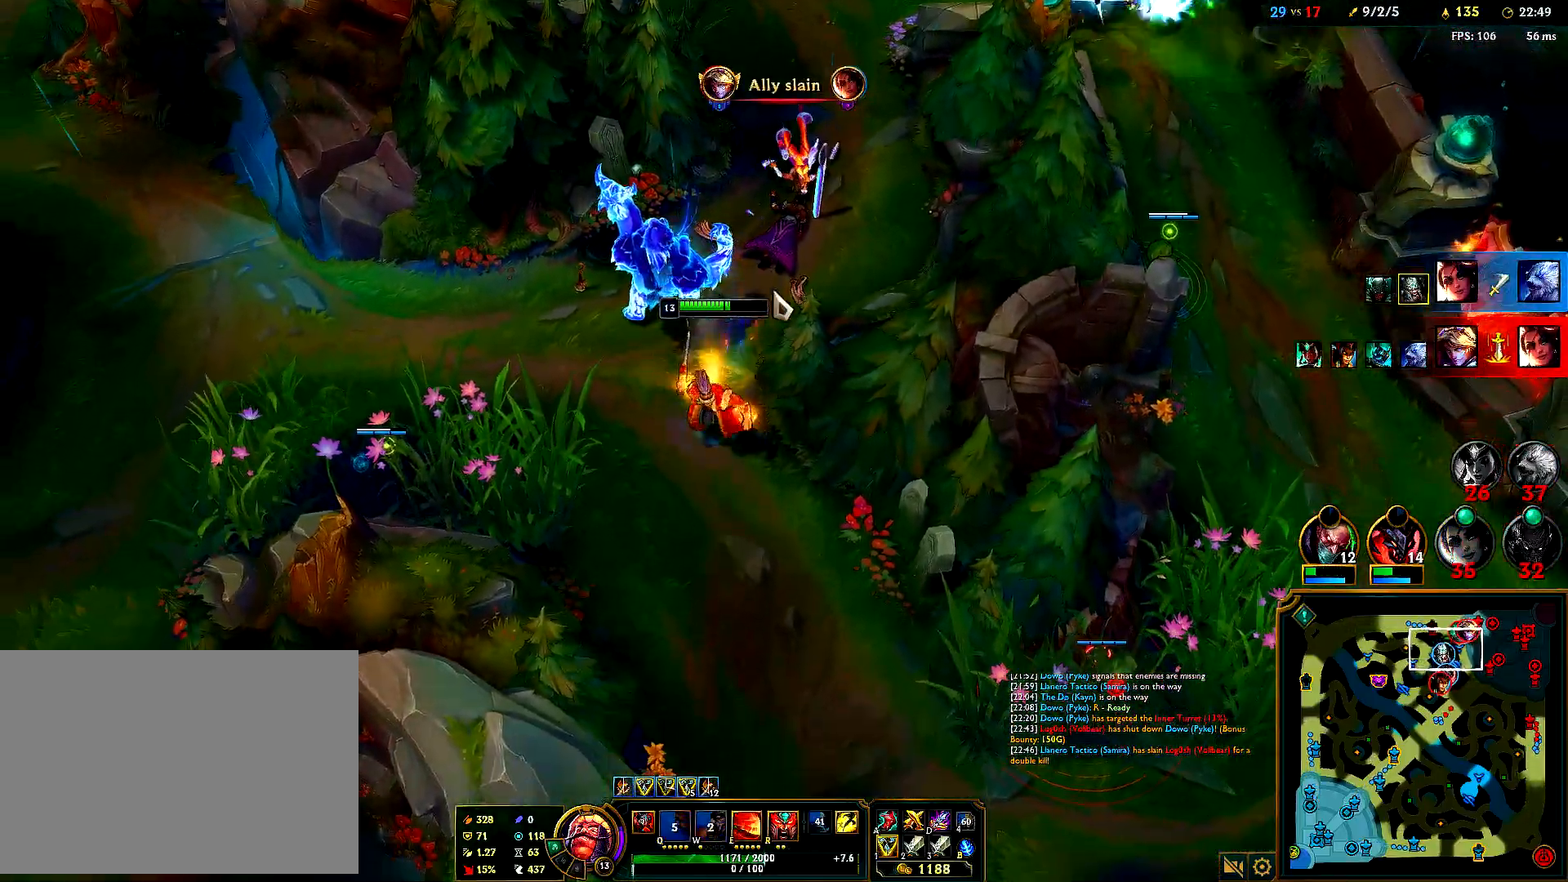
{"keys": ["e"], "mouse": ["right"], "events": [[17, "mouse_right", "up"], [83, "mouse_right", "down"], [183, "mouse_right", "up"], [267, "mouse_right", "down"], [383, "mouse_right", "up"], [450, "mouse_right", "down"]]}